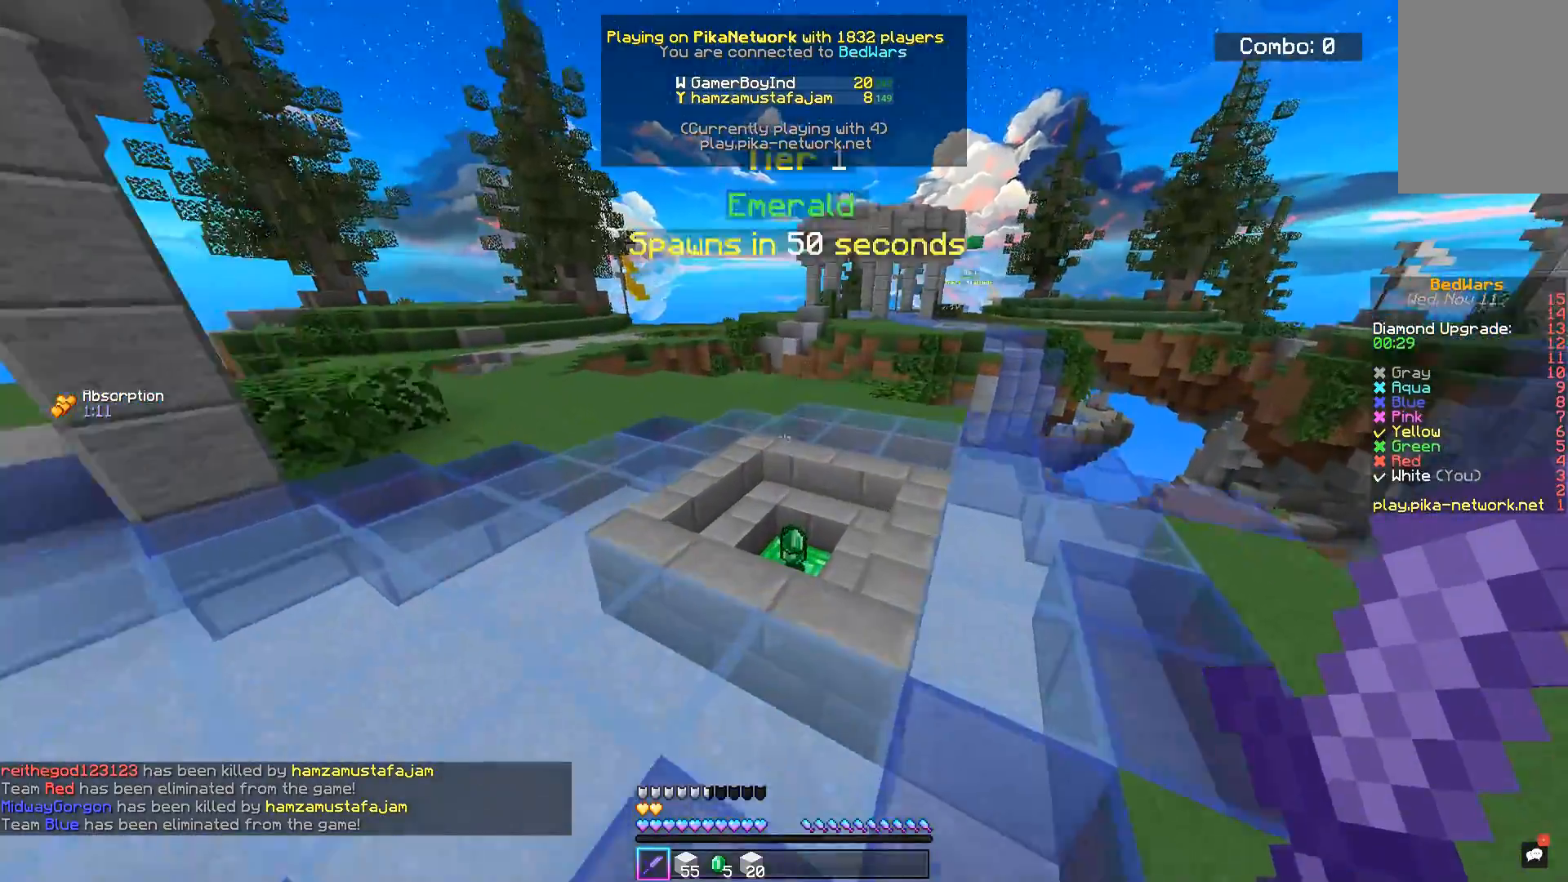
Gameplay with keyboard and mouse; each line is a JSON object with the keys and mouse buttons held at the frame after it. "events" lists presses ("down") and releases ("up") of "a", "d", "s", "space", "w", "mouse_left" and "mouse_right" between this image and that frame as [ms after this image, input, new state], when the widget could be followed in between. "mouse_left", "mouse_right" = the "left", "right" buttons of the "mouse" list. No other keys are recorded. Fast repeated clicks can show as one long hold. Mouse movement is not recorded.
{"keys": ["w"], "mouse": [], "events": [[67, "space", "up"]]}
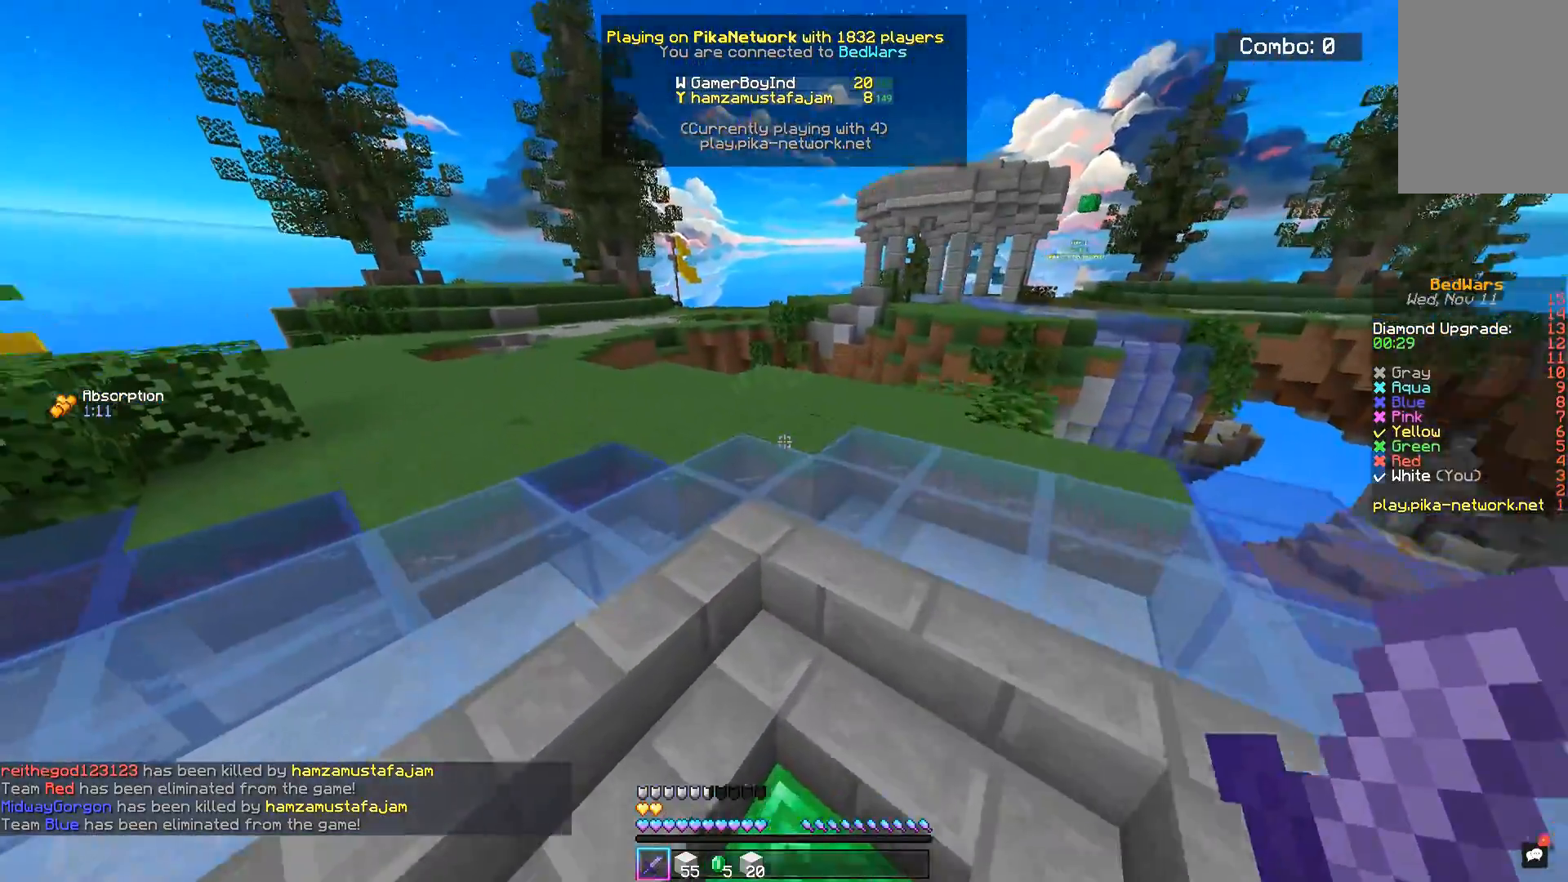
{"keys": ["space", "w"], "mouse": [], "events": [[301, "space", "down"]]}
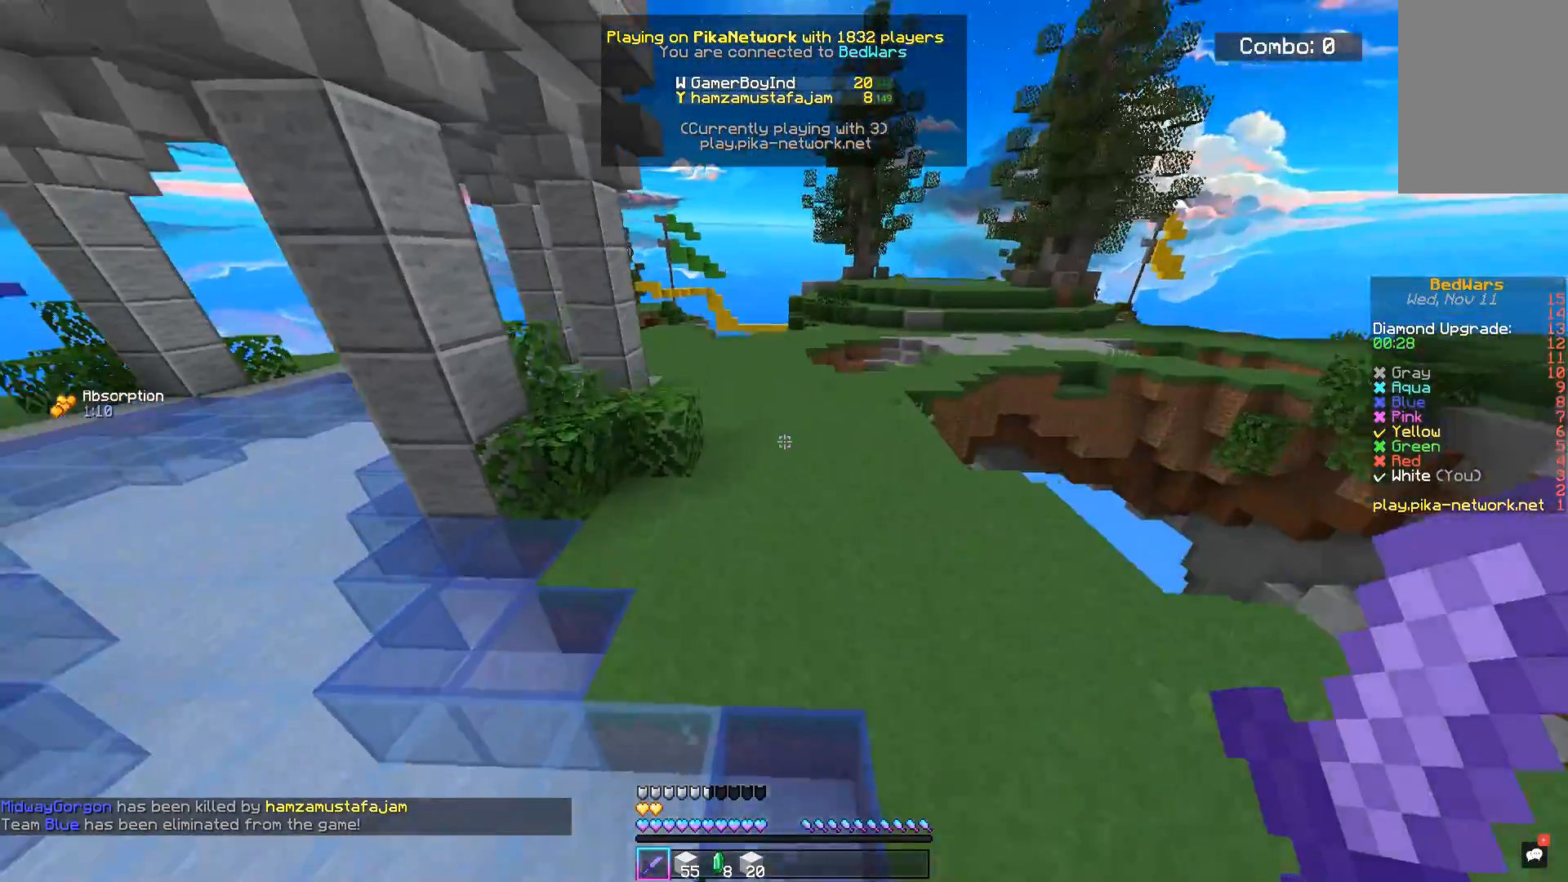
{"keys": ["space", "w"], "mouse": [], "events": [[150, "space", "up"], [500, "space", "down"]]}
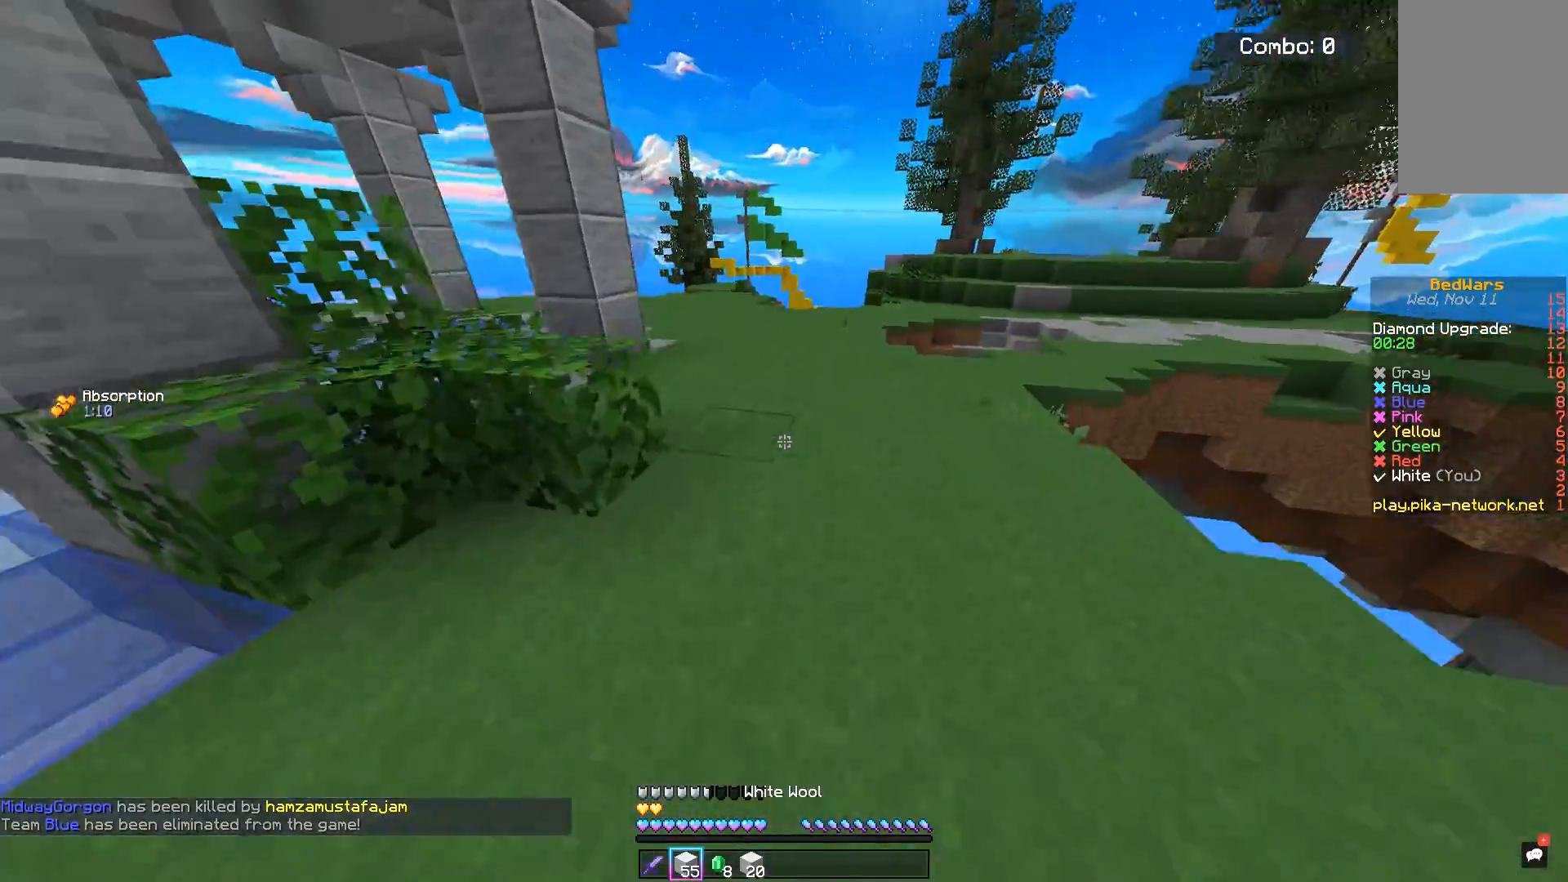
{"keys": ["space", "w"], "mouse": ["left"], "events": [[67, "w", "up"], [84, "mouse_left", "down"], [84, "w", "down"], [167, "space", "up"], [167, "w", "up"], [184, "space", "down"], [184, "w", "down"], [267, "mouse_left", "up"], [267, "space", "up"], [267, "w", "up"], [284, "mouse_left", "down"], [284, "space", "down"], [284, "w", "down"], [351, "mouse_left", "up"], [367, "space", "up"], [367, "w", "up"], [384, "space", "down"], [384, "w", "down"], [434, "mouse_left", "down"], [467, "mouse_left", "up"], [467, "space", "up"], [467, "w", "up"], [484, "mouse_left", "down"], [484, "space", "down"], [484, "w", "down"]]}
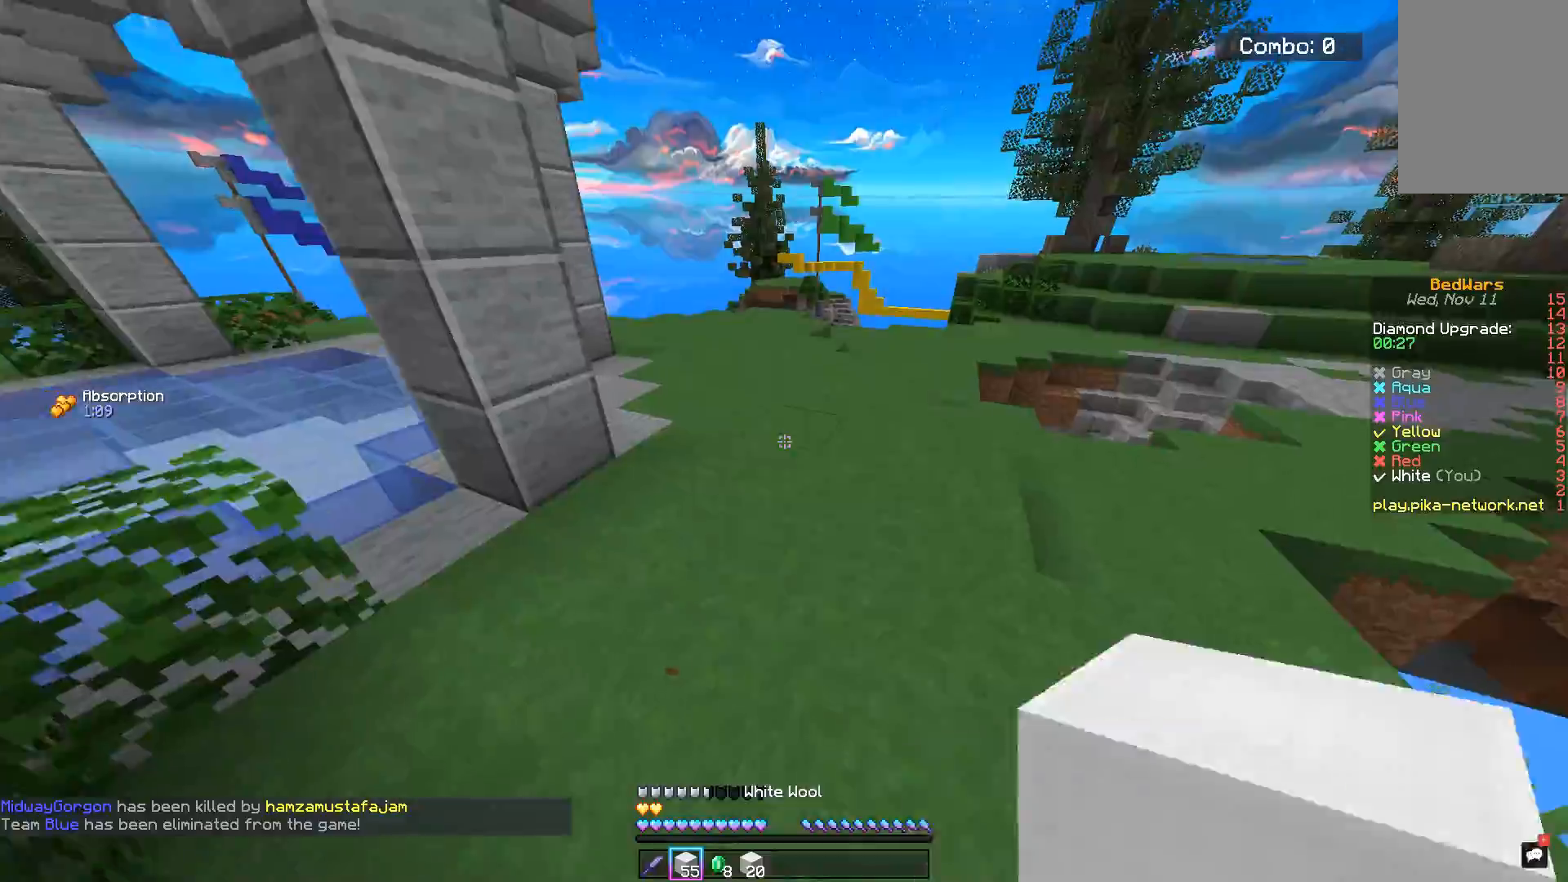
{"keys": ["space", "w"], "mouse": [], "events": [[183, "mouse_left", "up"], [183, "space", "up"], [183, "w", "up"], [200, "mouse_left", "down"], [200, "space", "down"], [200, "w", "down"], [283, "mouse_left", "up"], [283, "space", "up"], [283, "w", "up"], [300, "space", "down"], [300, "w", "down"], [350, "mouse_left", "down"], [484, "mouse_left", "up"]]}
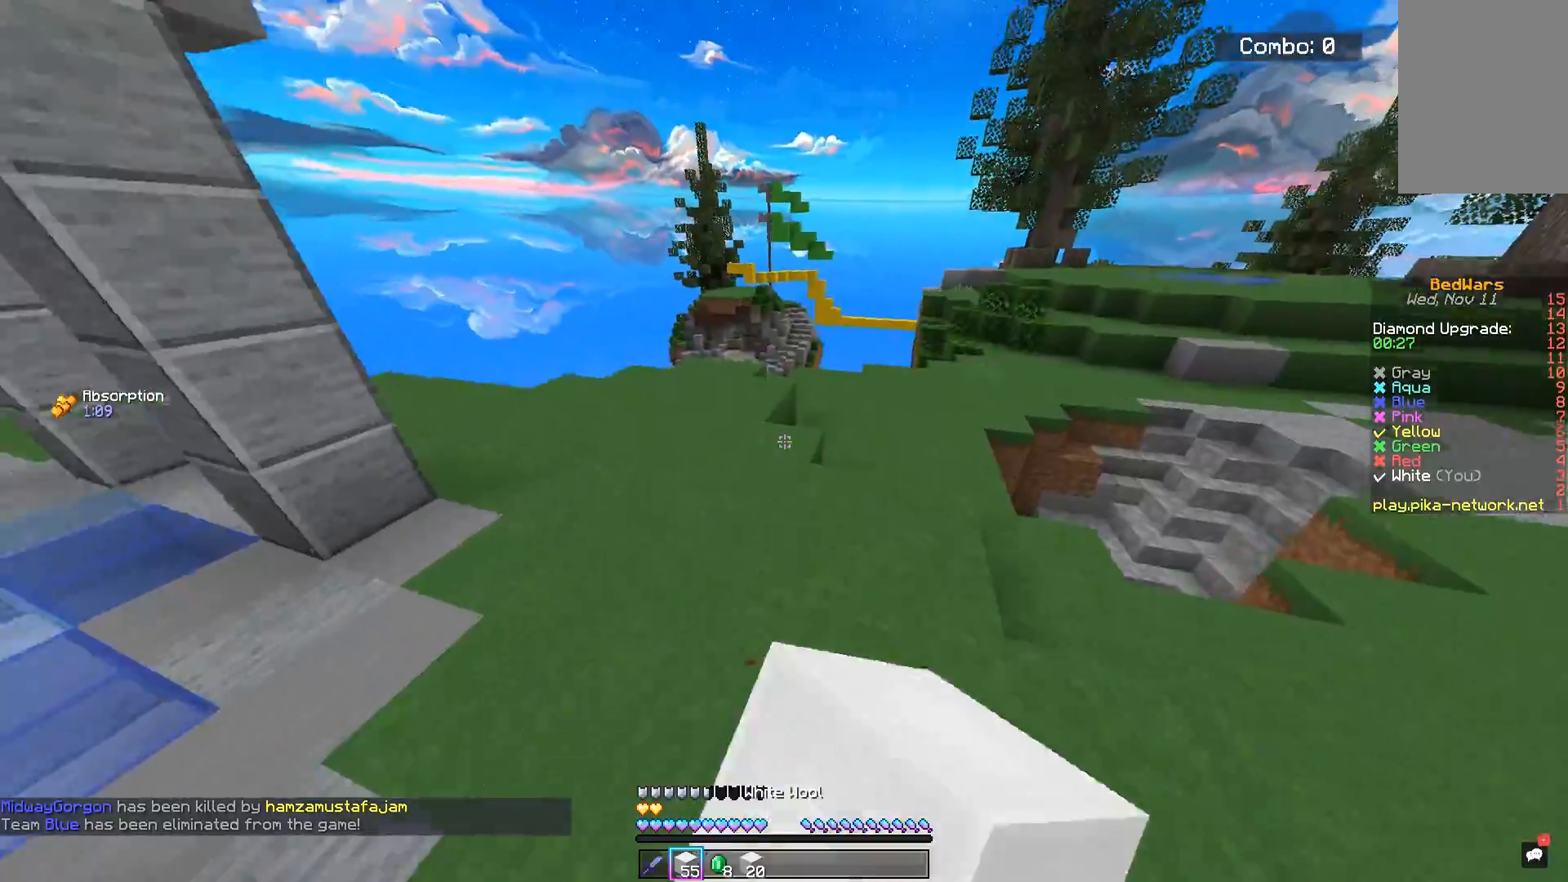
{"keys": ["space", "w"], "mouse": [], "events": []}
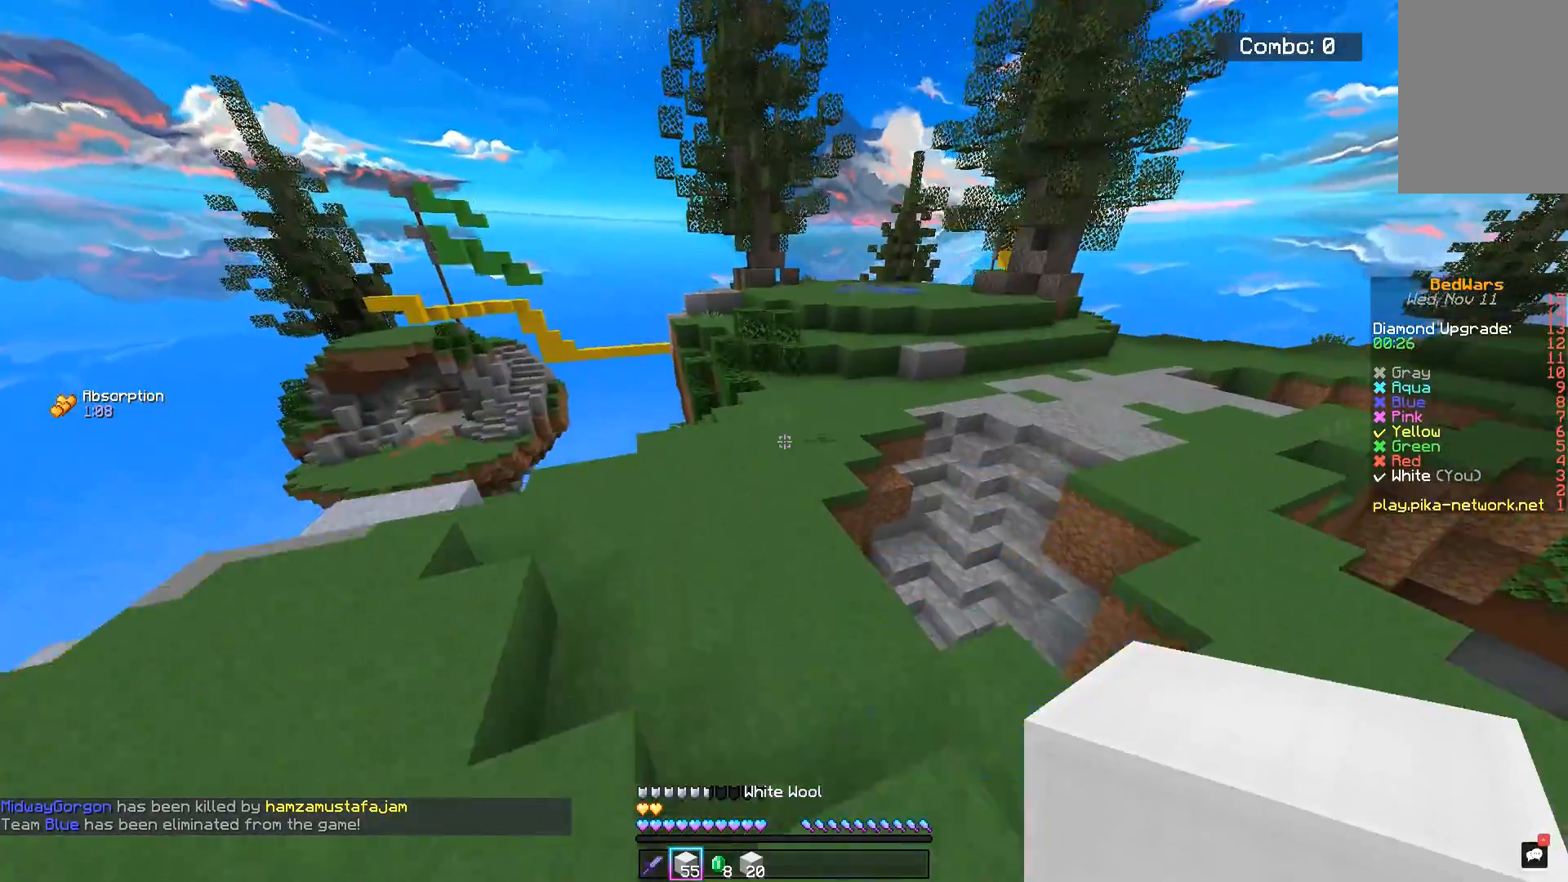
{"keys": ["space", "w"], "mouse": [], "events": []}
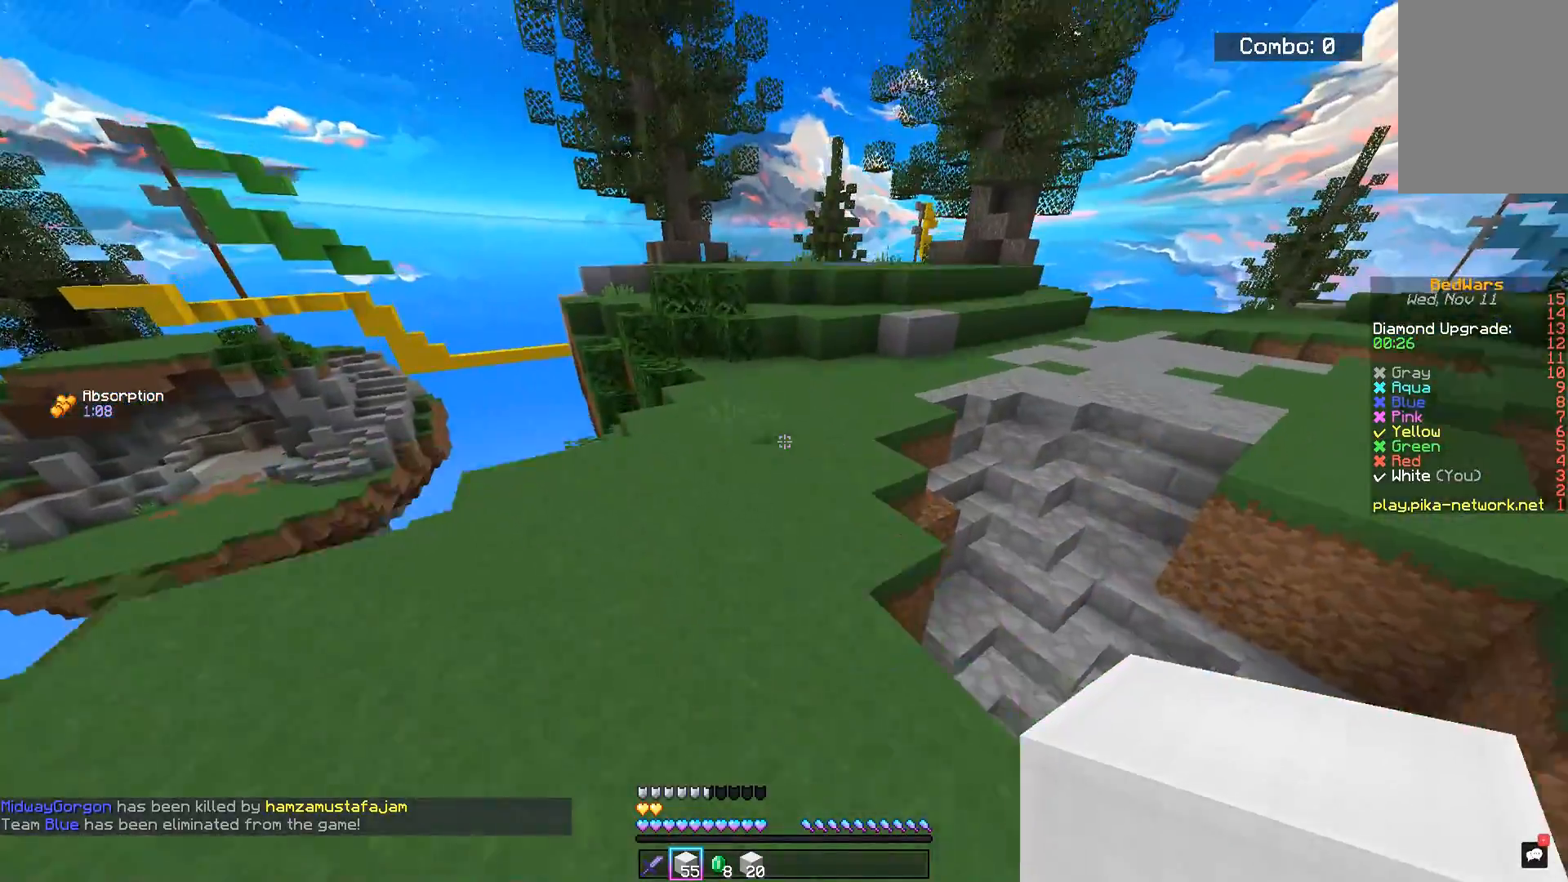
{"keys": ["space", "w"], "mouse": [], "events": []}
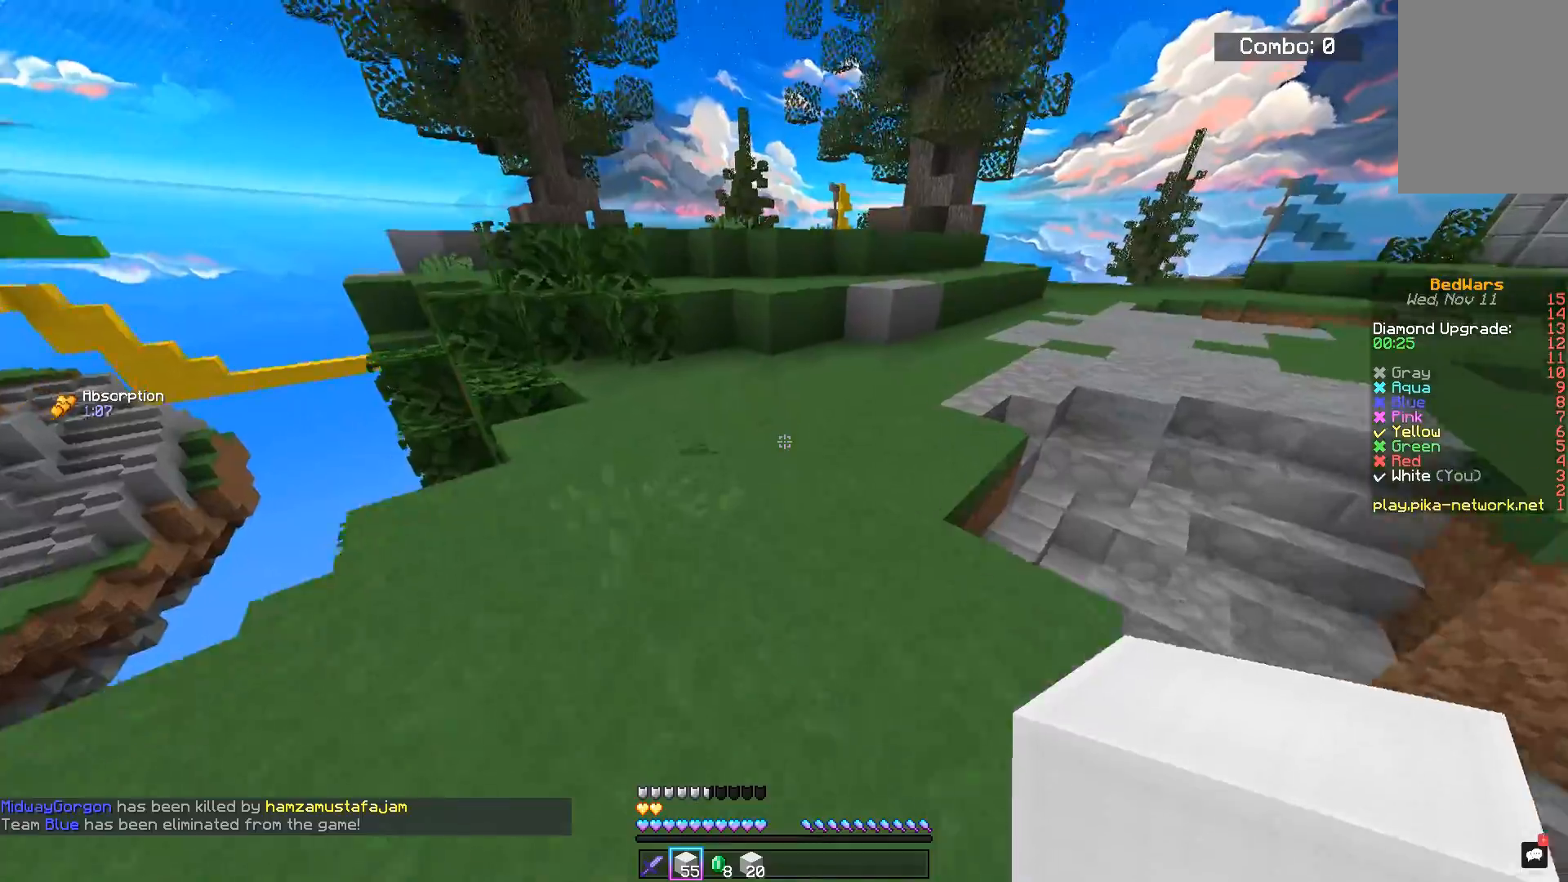
{"keys": ["w"], "mouse": [], "events": [[283, "space", "up"]]}
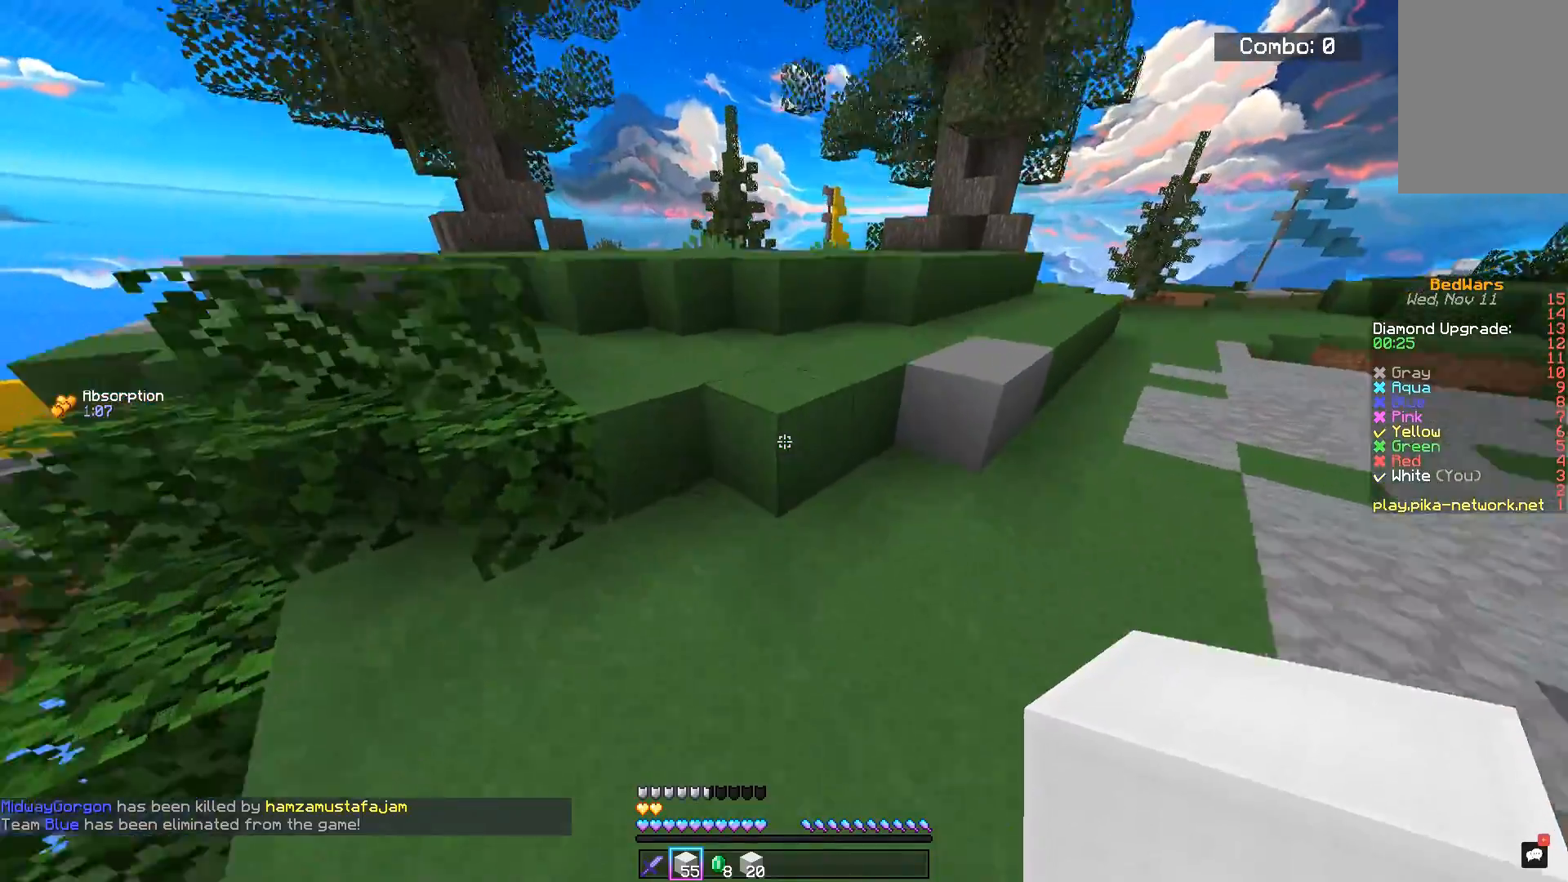
{"keys": ["w"], "mouse": [], "events": [[150, "space", "down"], [417, "space", "up"]]}
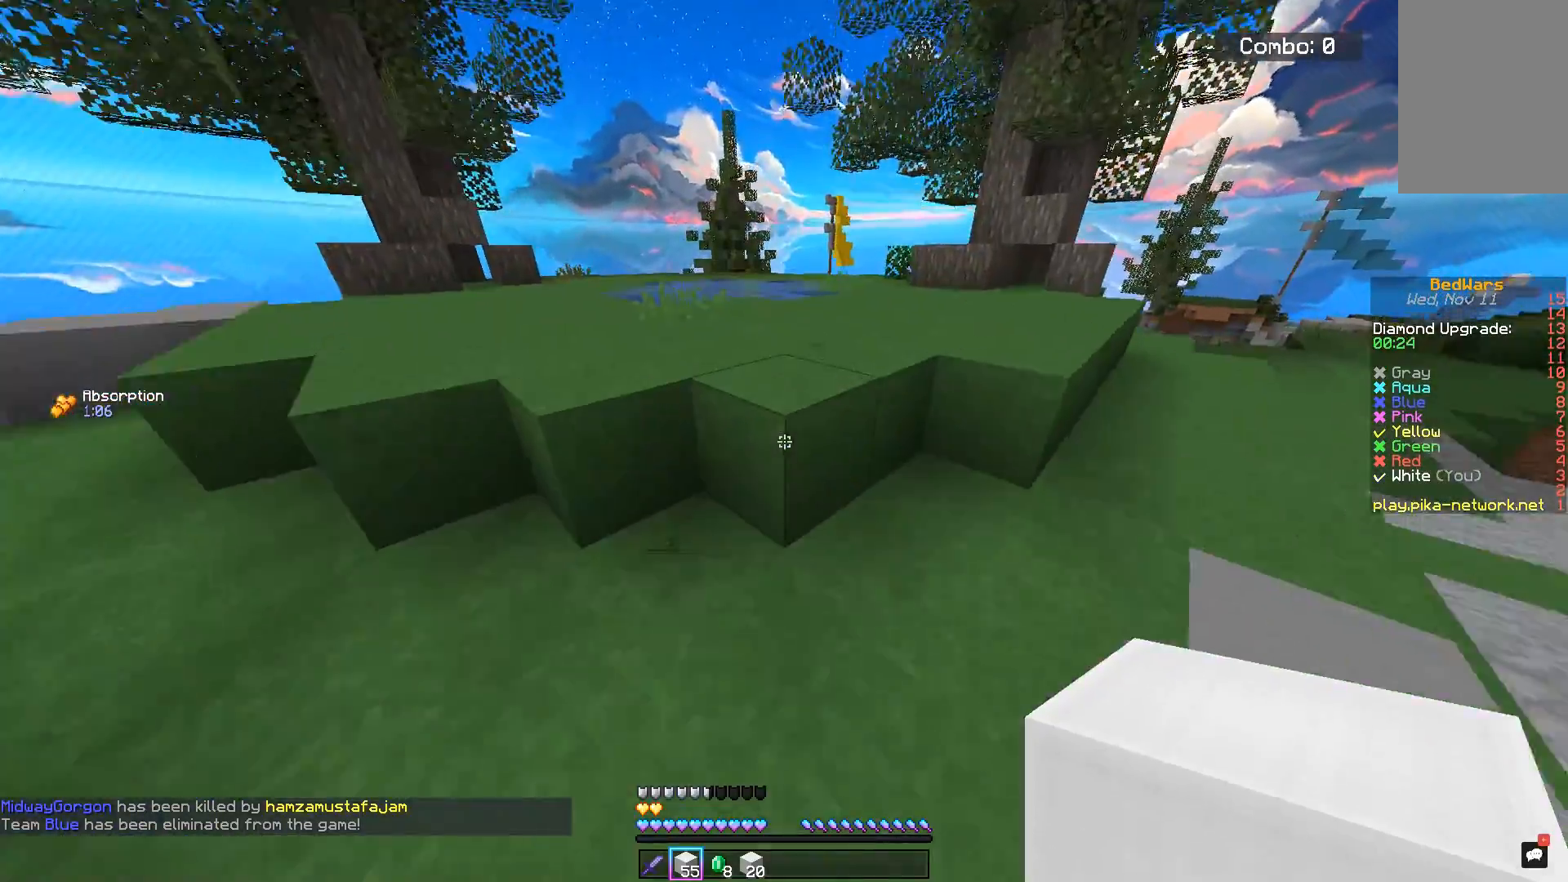
{"keys": ["space", "w"], "mouse": [], "events": [[117, "space", "down"]]}
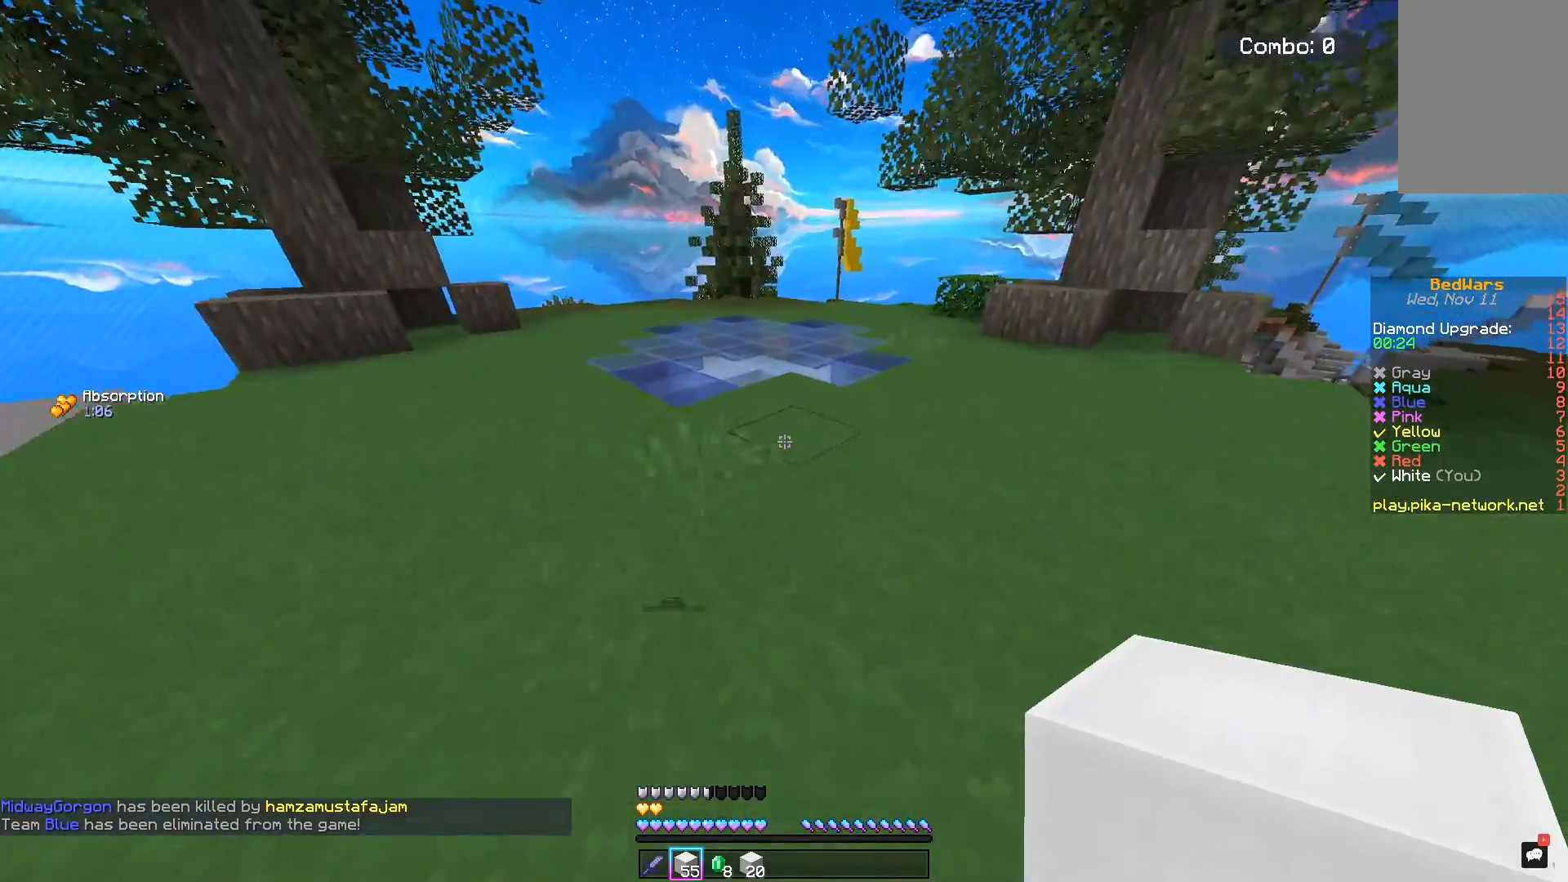
{"keys": [], "mouse": ["left"], "events": [[117, "mouse_left", "down"], [201, "space", "up"], [201, "w", "up"]]}
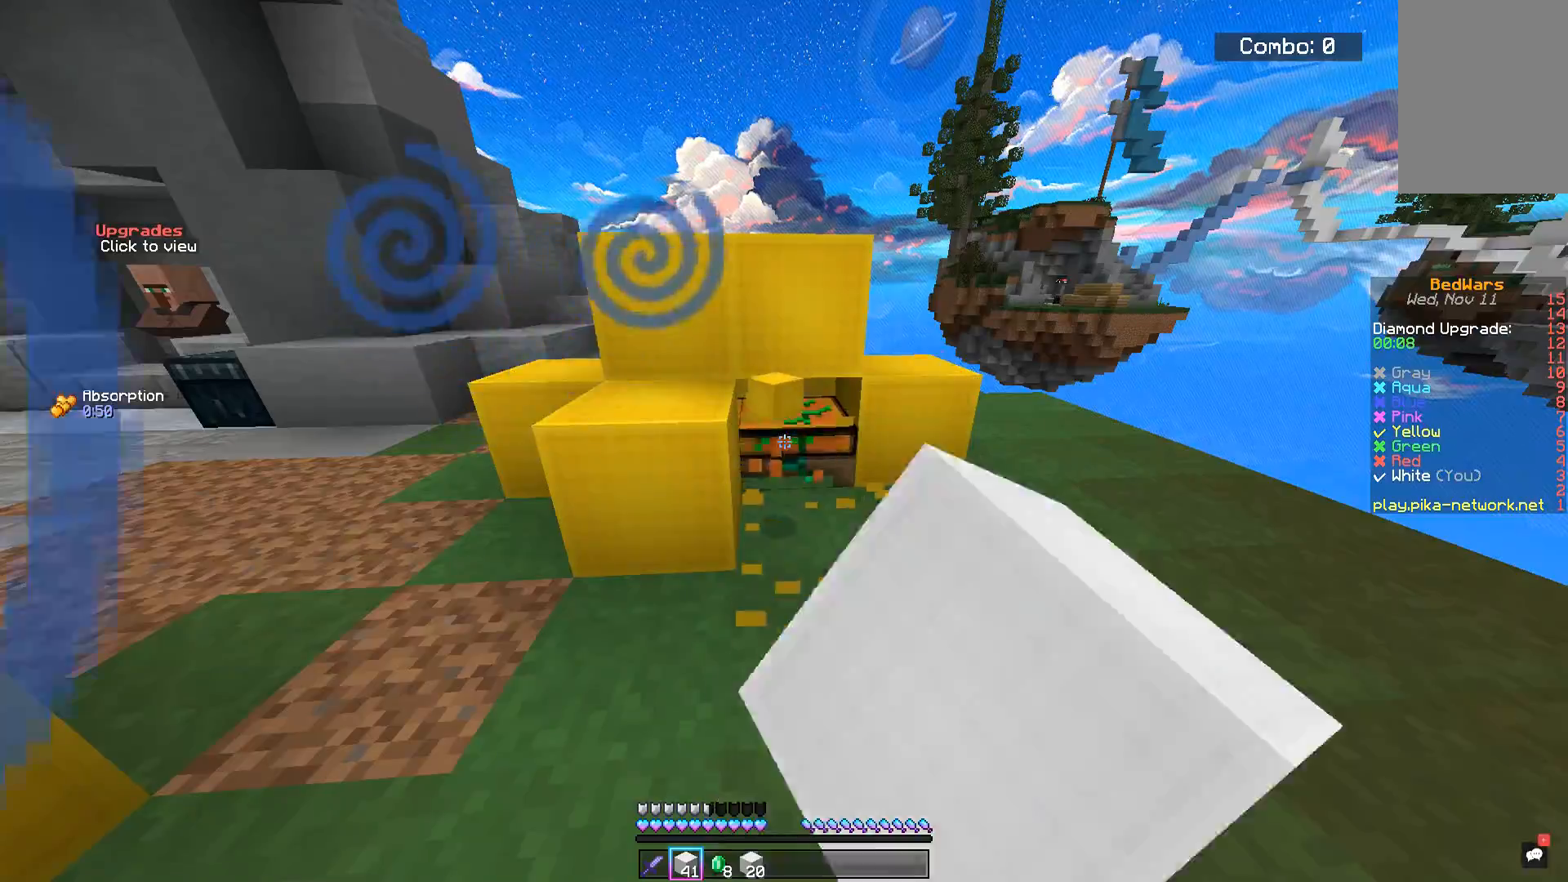
{"keys": ["w"], "mouse": [], "events": [[67, "w", "down"], [200, "mouse_left", "up"]]}
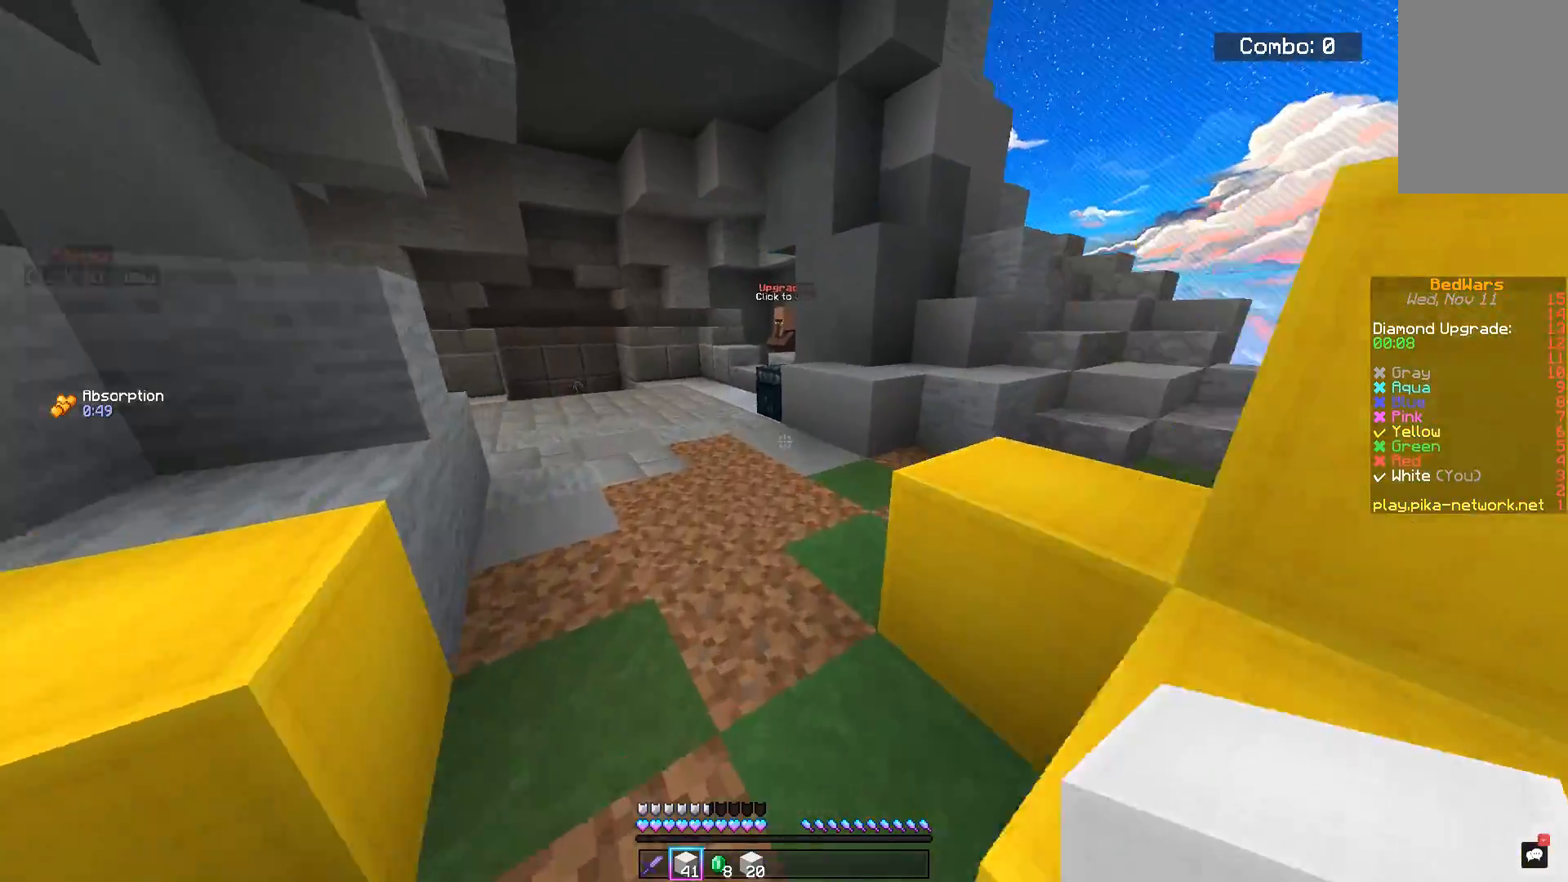
{"keys": ["d"], "mouse": [], "events": [[201, "d", "down"], [217, "w", "up"]]}
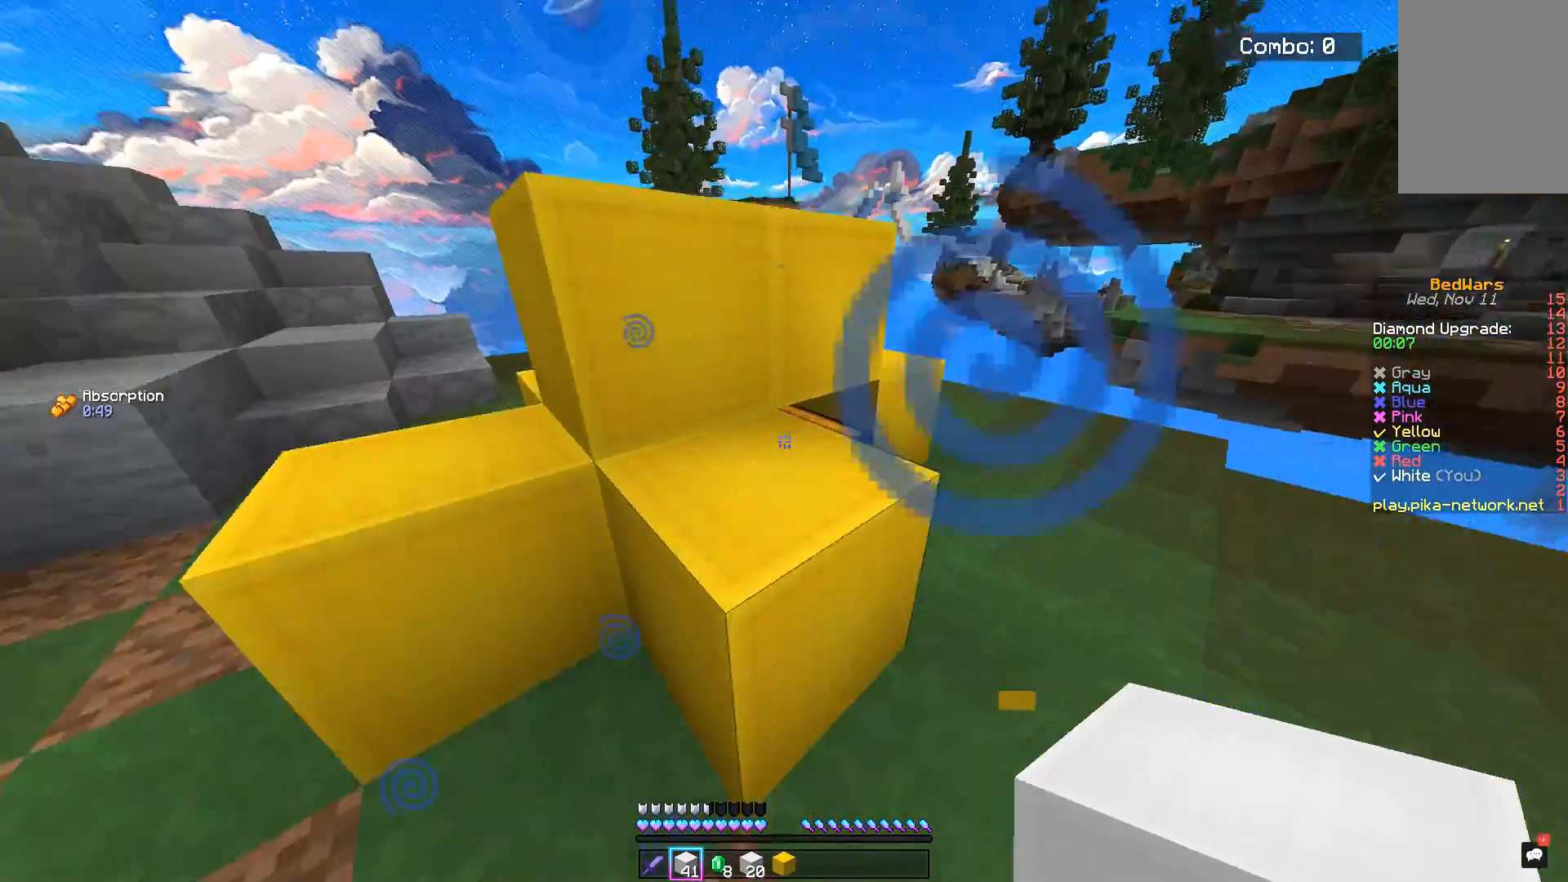
{"keys": [], "mouse": ["left"], "events": [[167, "d", "up"], [283, "mouse_left", "down"]]}
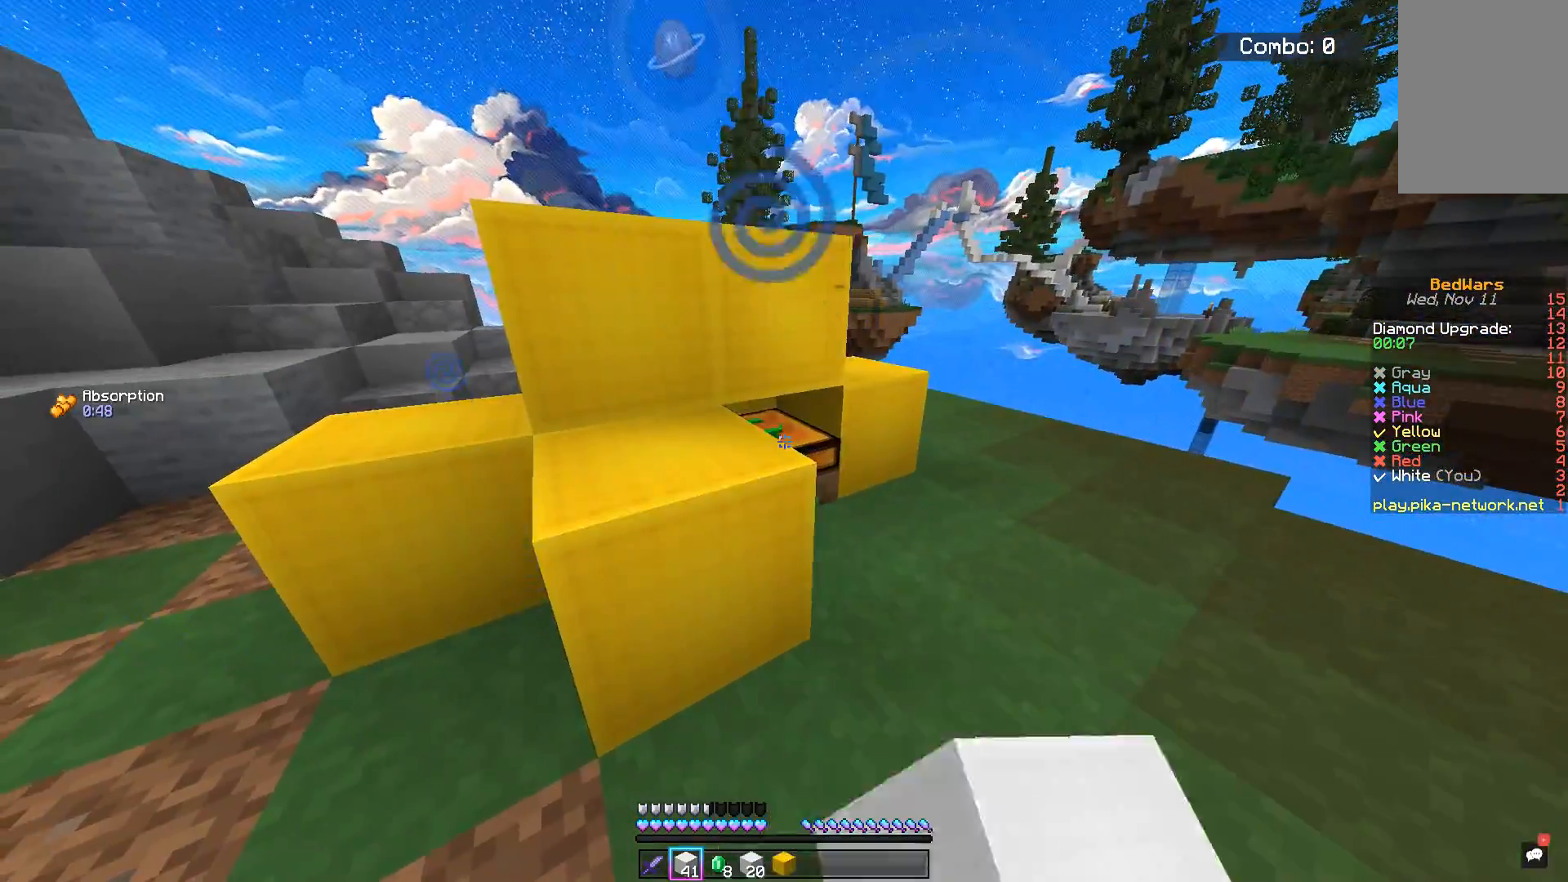
{"keys": ["a", "w"], "mouse": [], "events": [[167, "w", "down"], [217, "a", "down"], [351, "mouse_left", "up"]]}
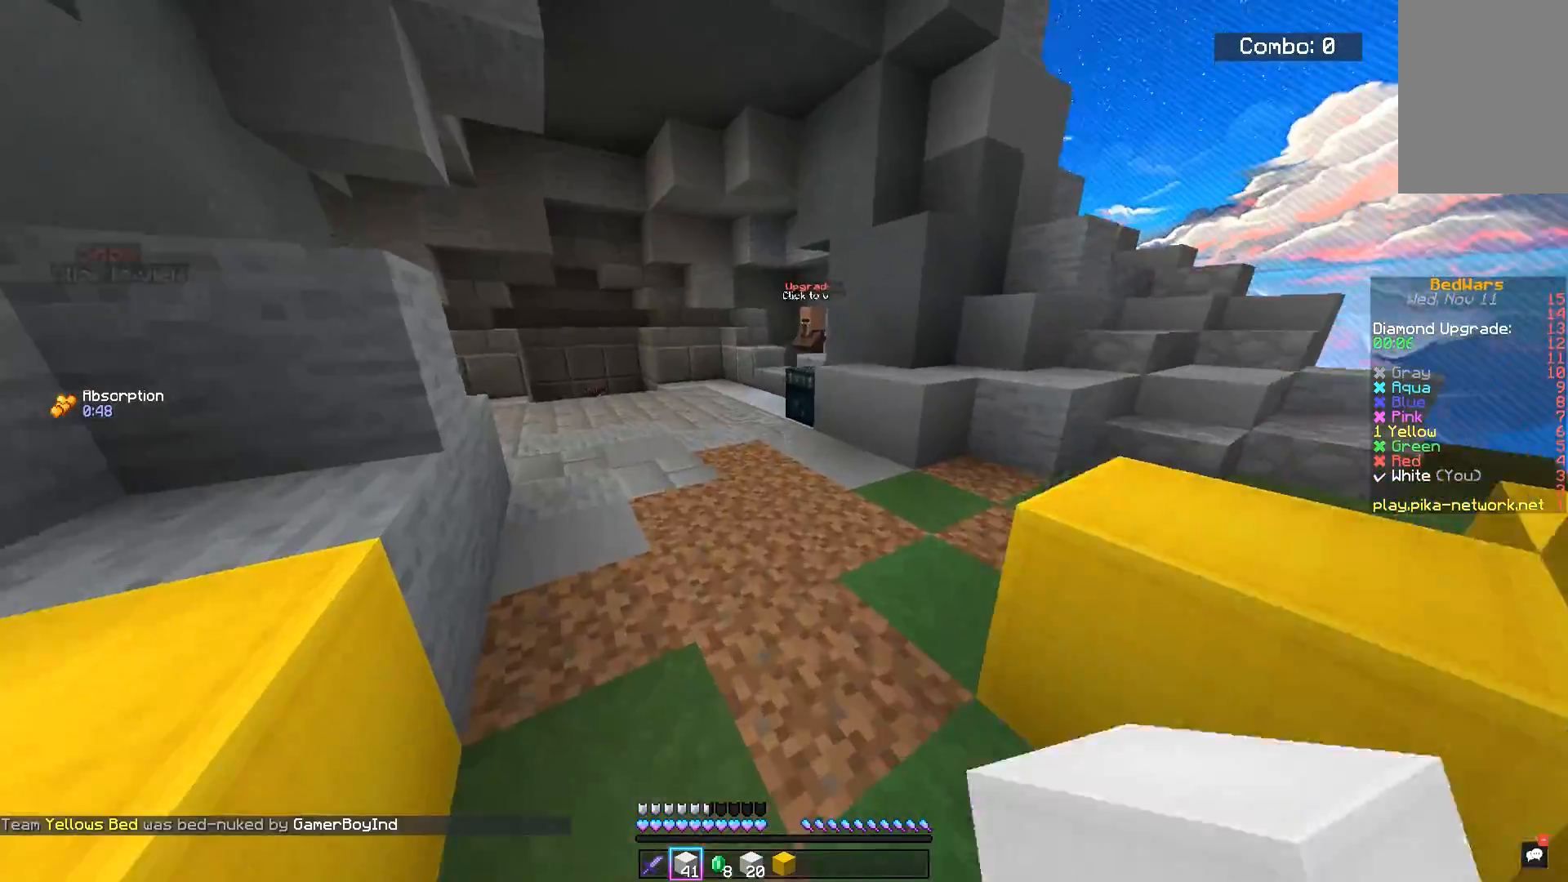
{"keys": ["a", "w"], "mouse": [], "events": [[100, "a", "up"], [183, "space", "down"], [467, "a", "down"], [484, "space", "up"]]}
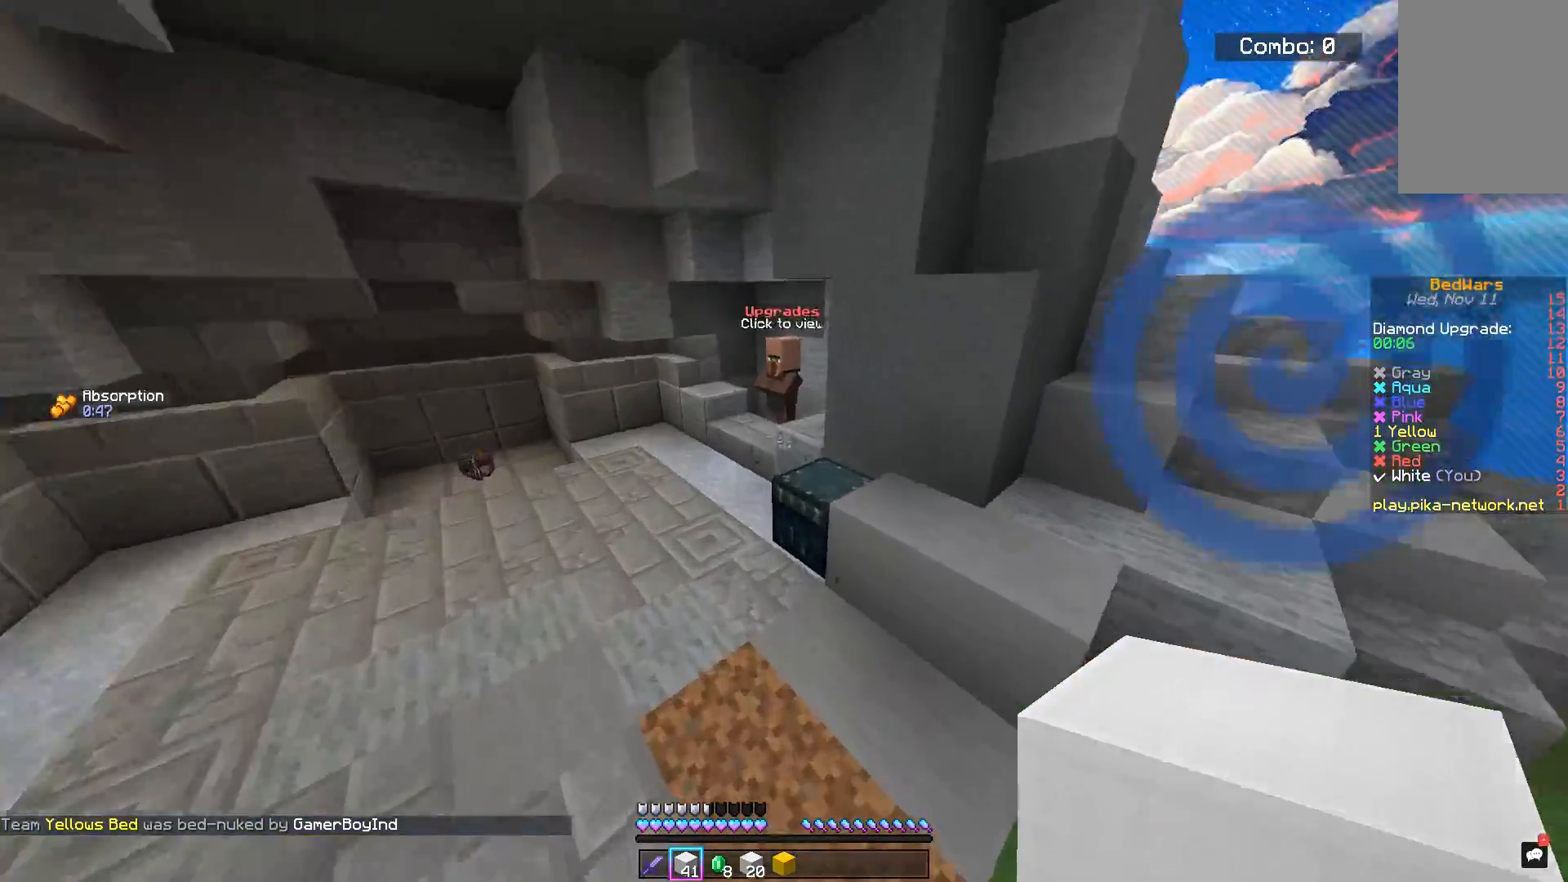
{"keys": [], "mouse": [], "events": [[167, "w", "up"], [201, "a", "up"], [267, "mouse_right", "down"], [417, "mouse_right", "up"]]}
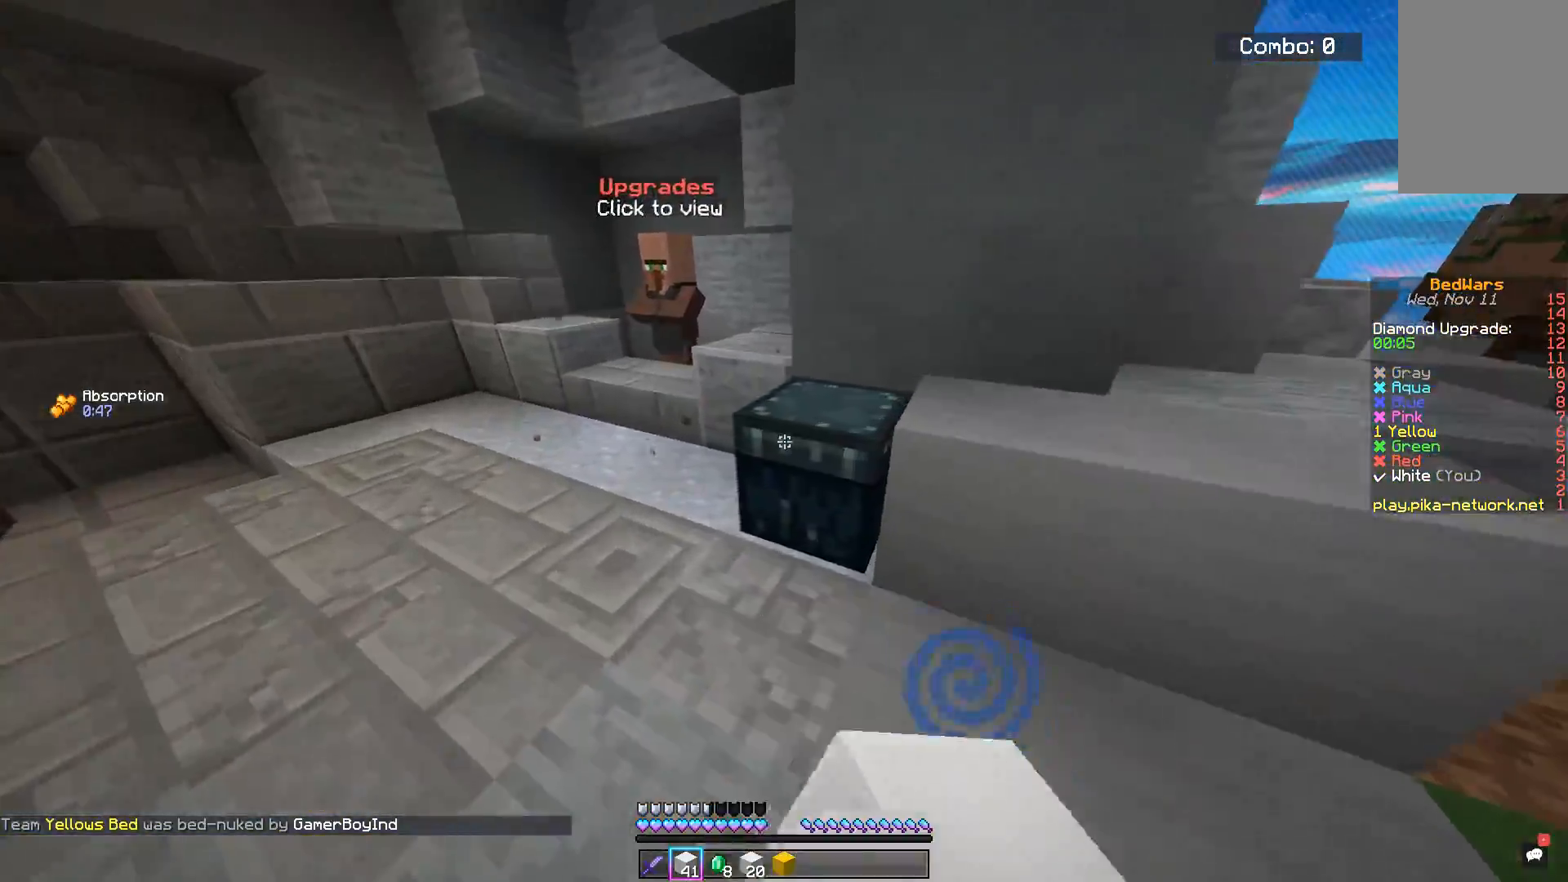
{"keys": [], "mouse": [], "events": []}
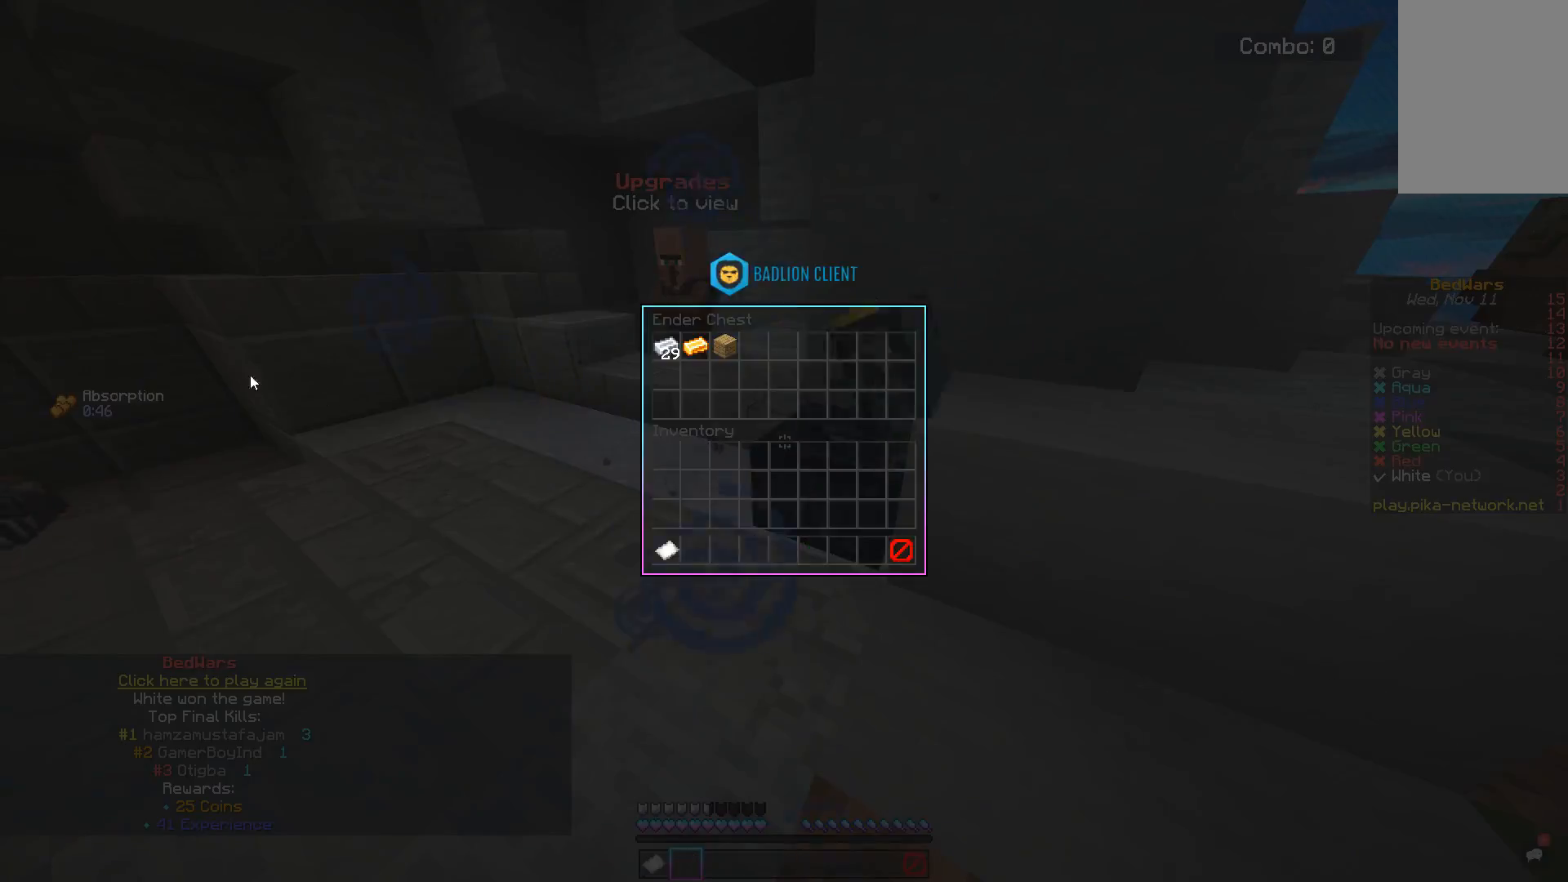
{"keys": [], "mouse": [], "events": [[50, "w", "down"], [334, "w", "up"]]}
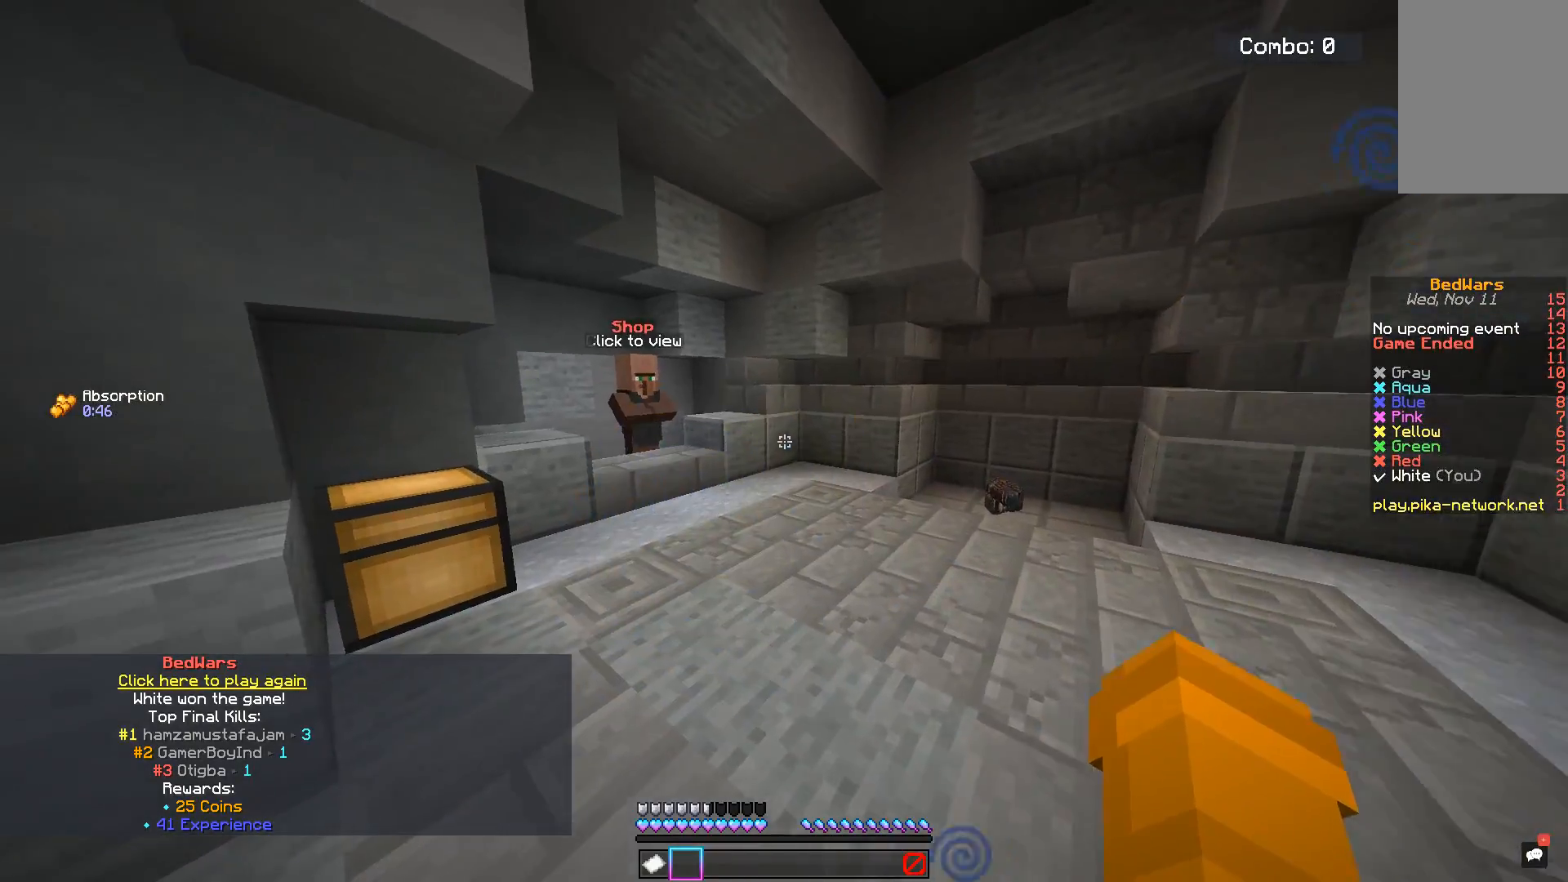
{"keys": [], "mouse": [], "events": []}
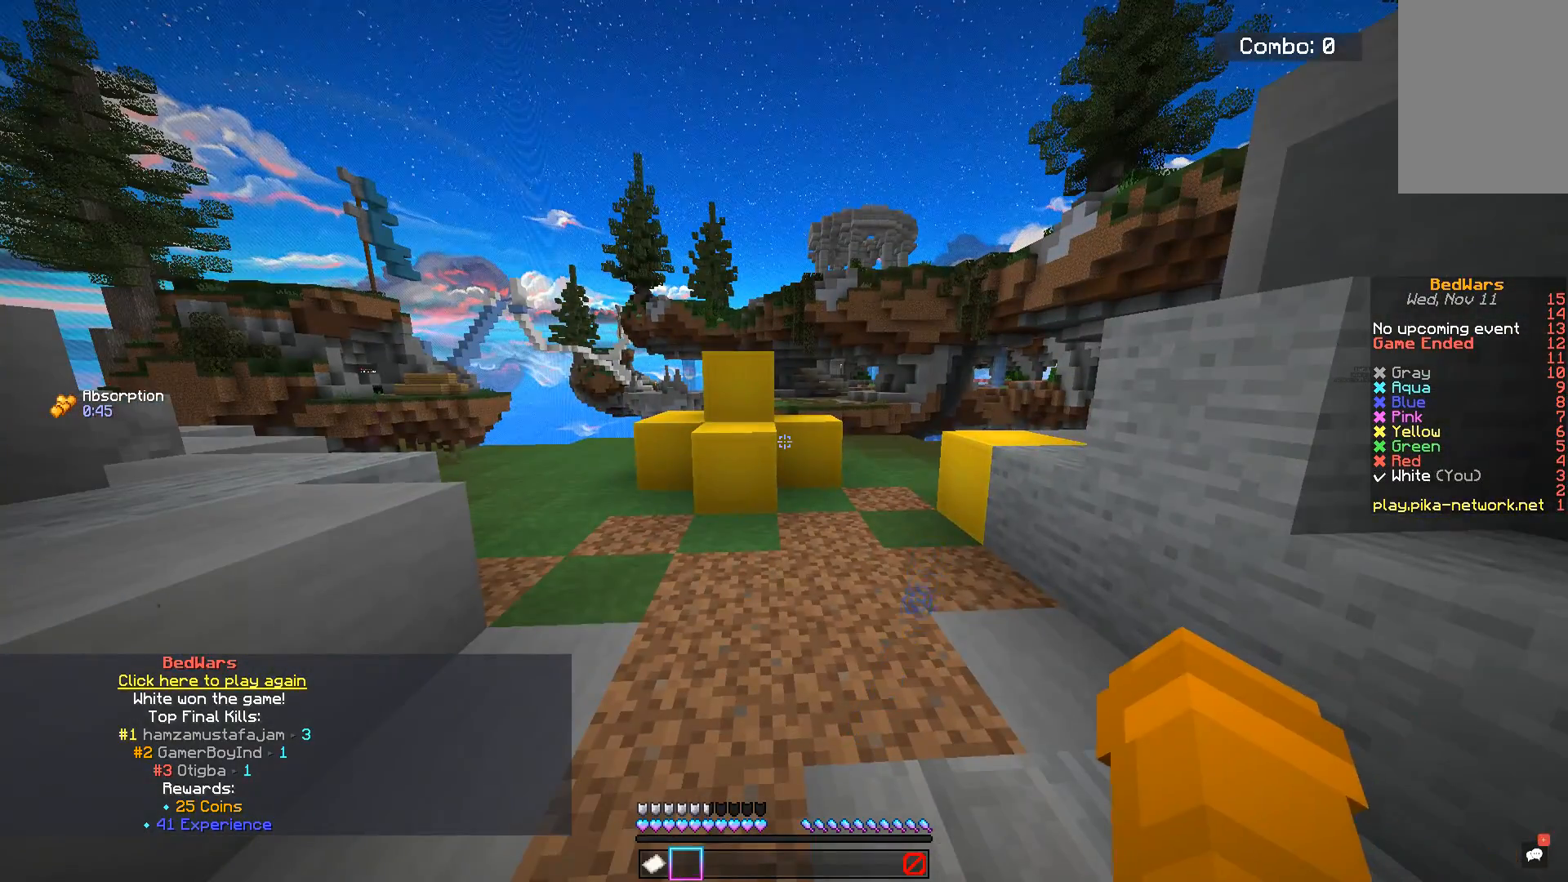
{"keys": [], "mouse": [], "events": []}
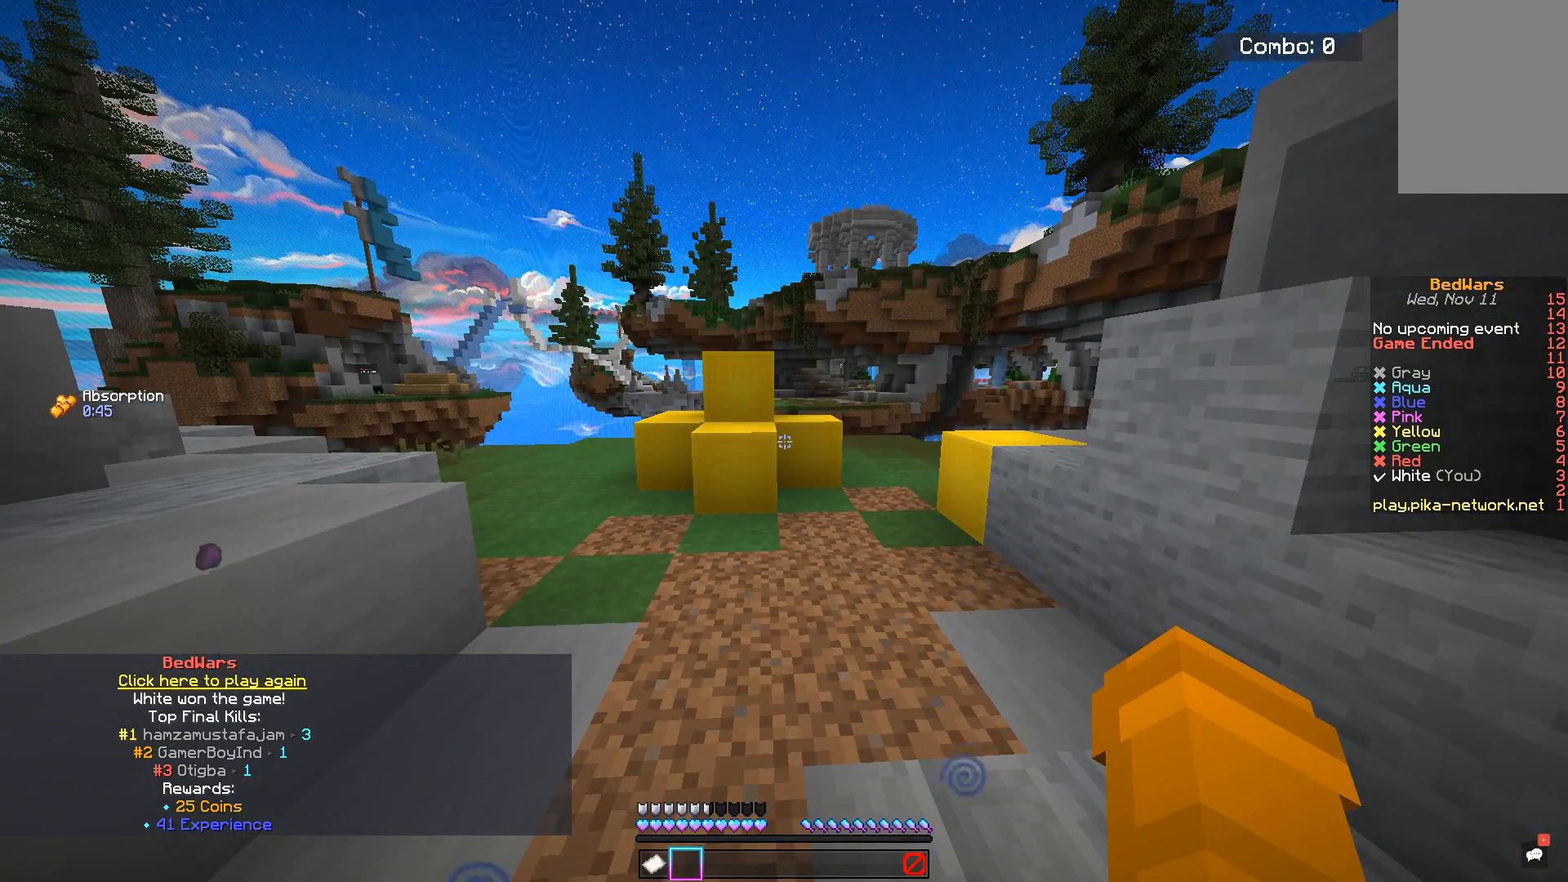
{"keys": [], "mouse": [], "events": []}
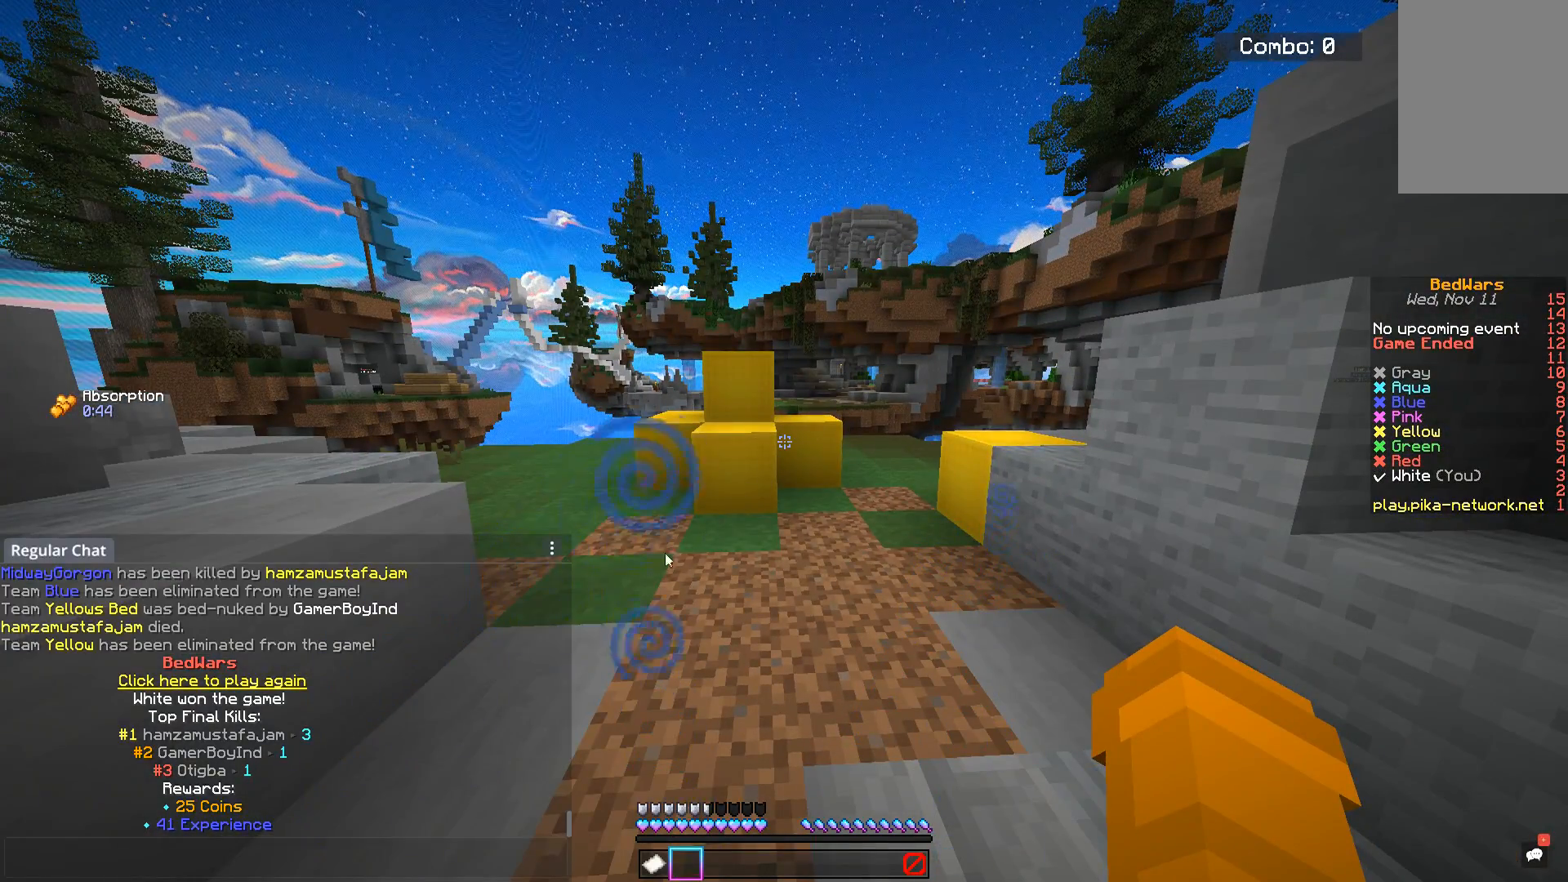
{"keys": [], "mouse": [], "events": []}
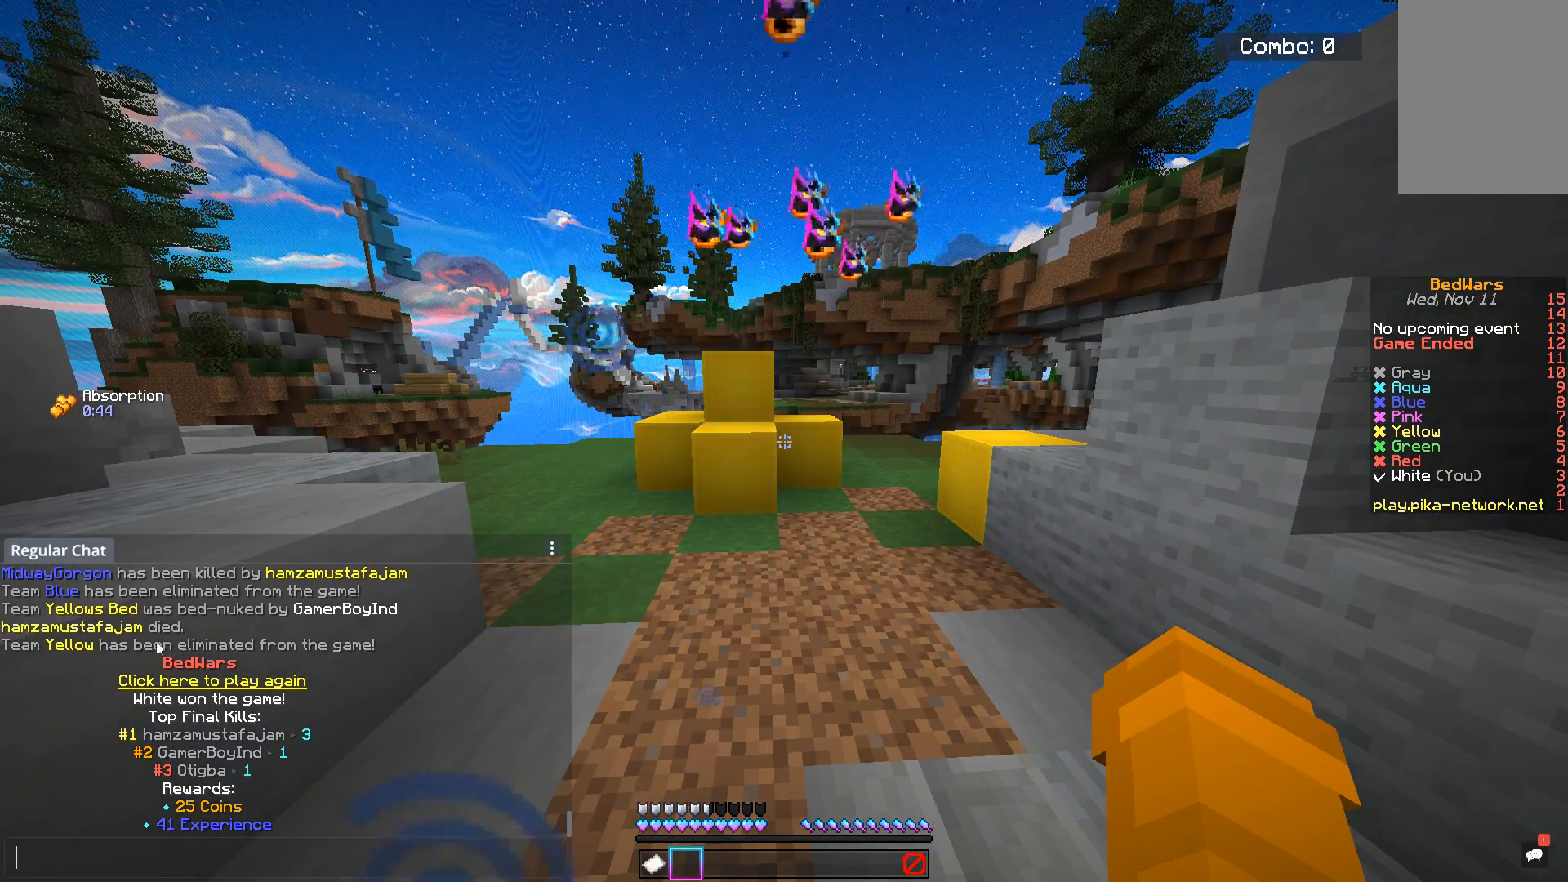
{"keys": [], "mouse": [], "events": []}
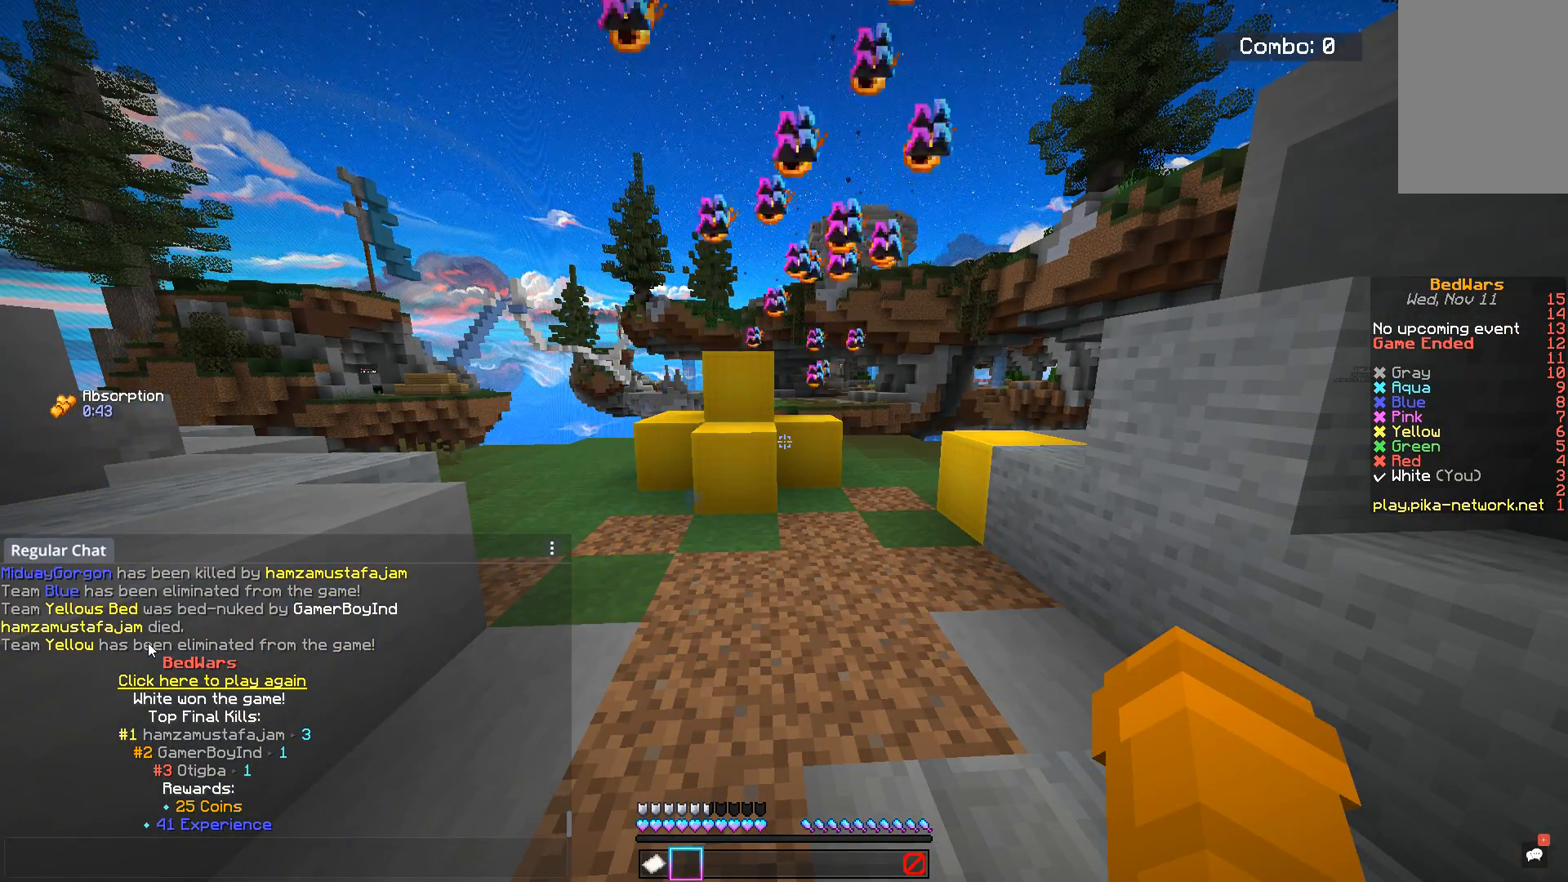
{"keys": [], "mouse": [], "events": []}
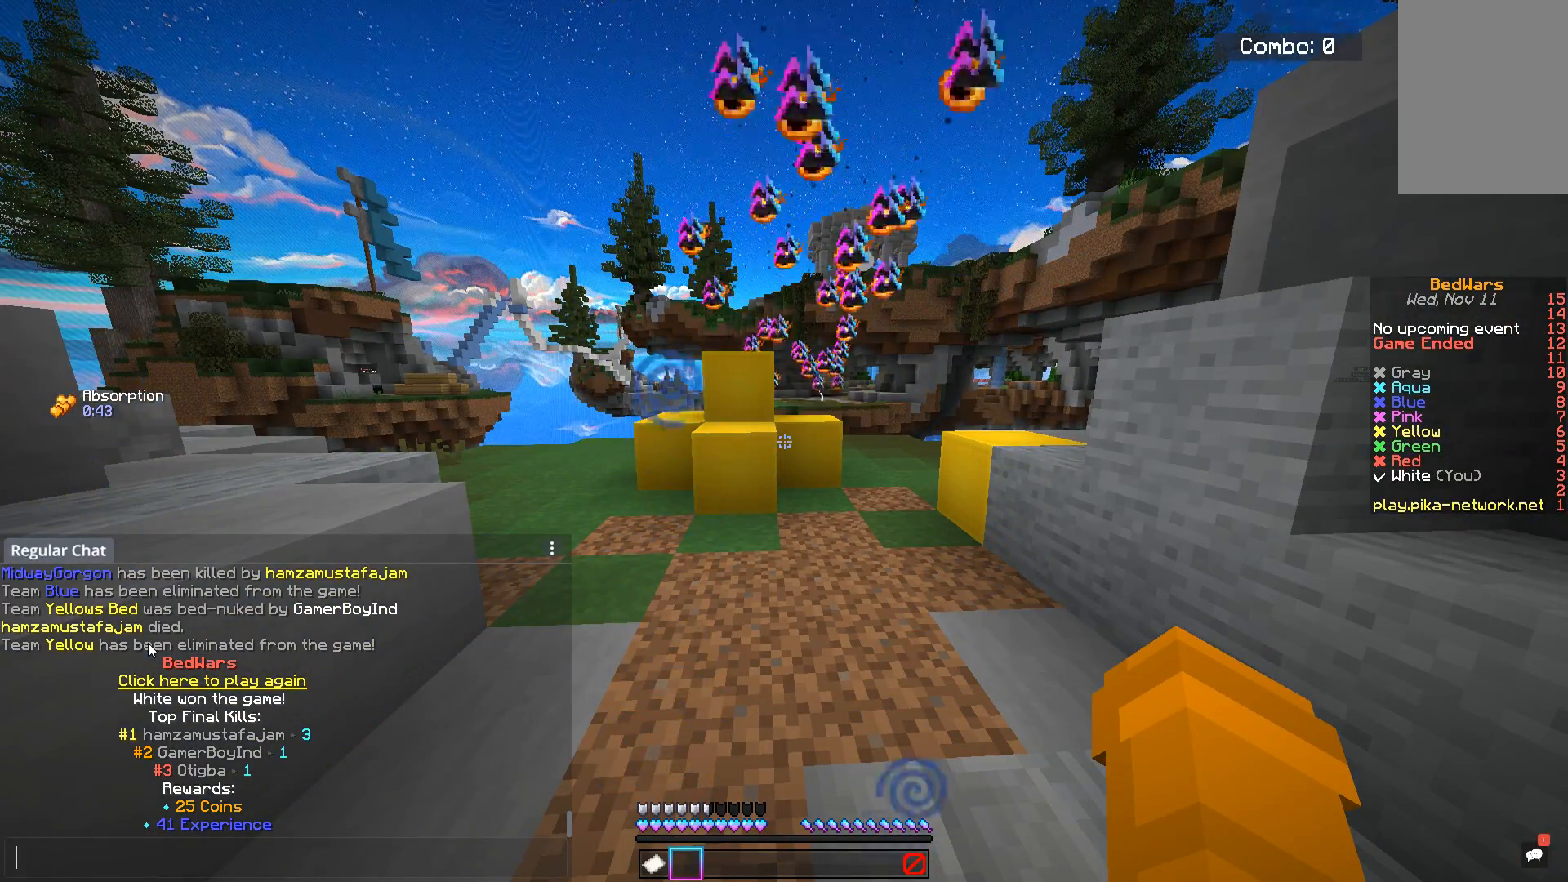
{"keys": [], "mouse": [], "events": []}
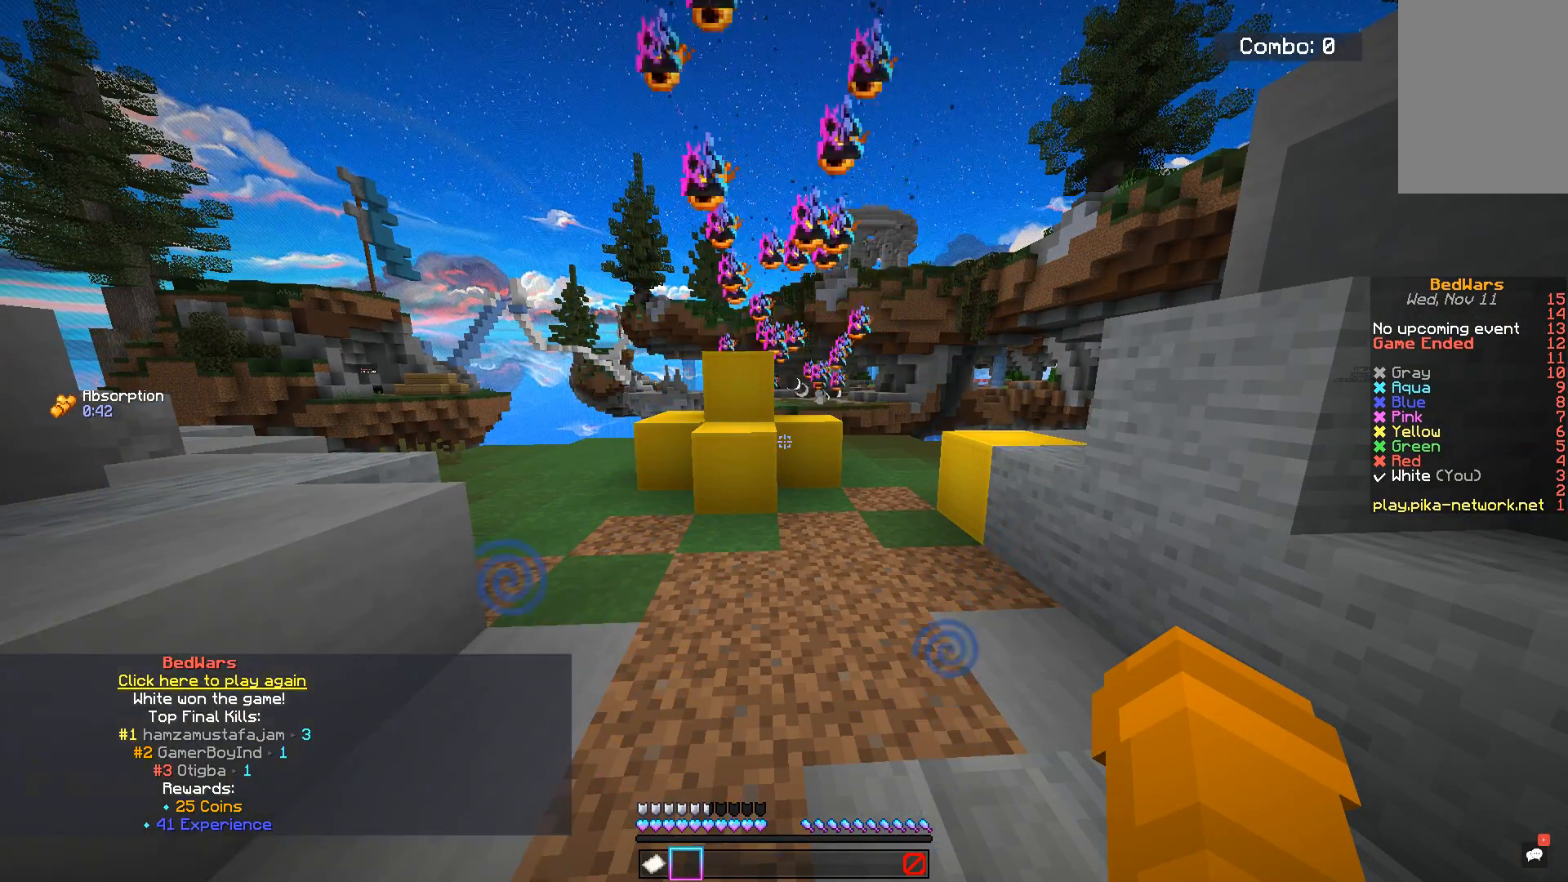
{"keys": [], "mouse": [], "events": [[167, "a", "down"], [167, "space", "down"], [167, "w", "down"], [234, "space", "up"], [317, "w", "up"], [384, "a", "up"]]}